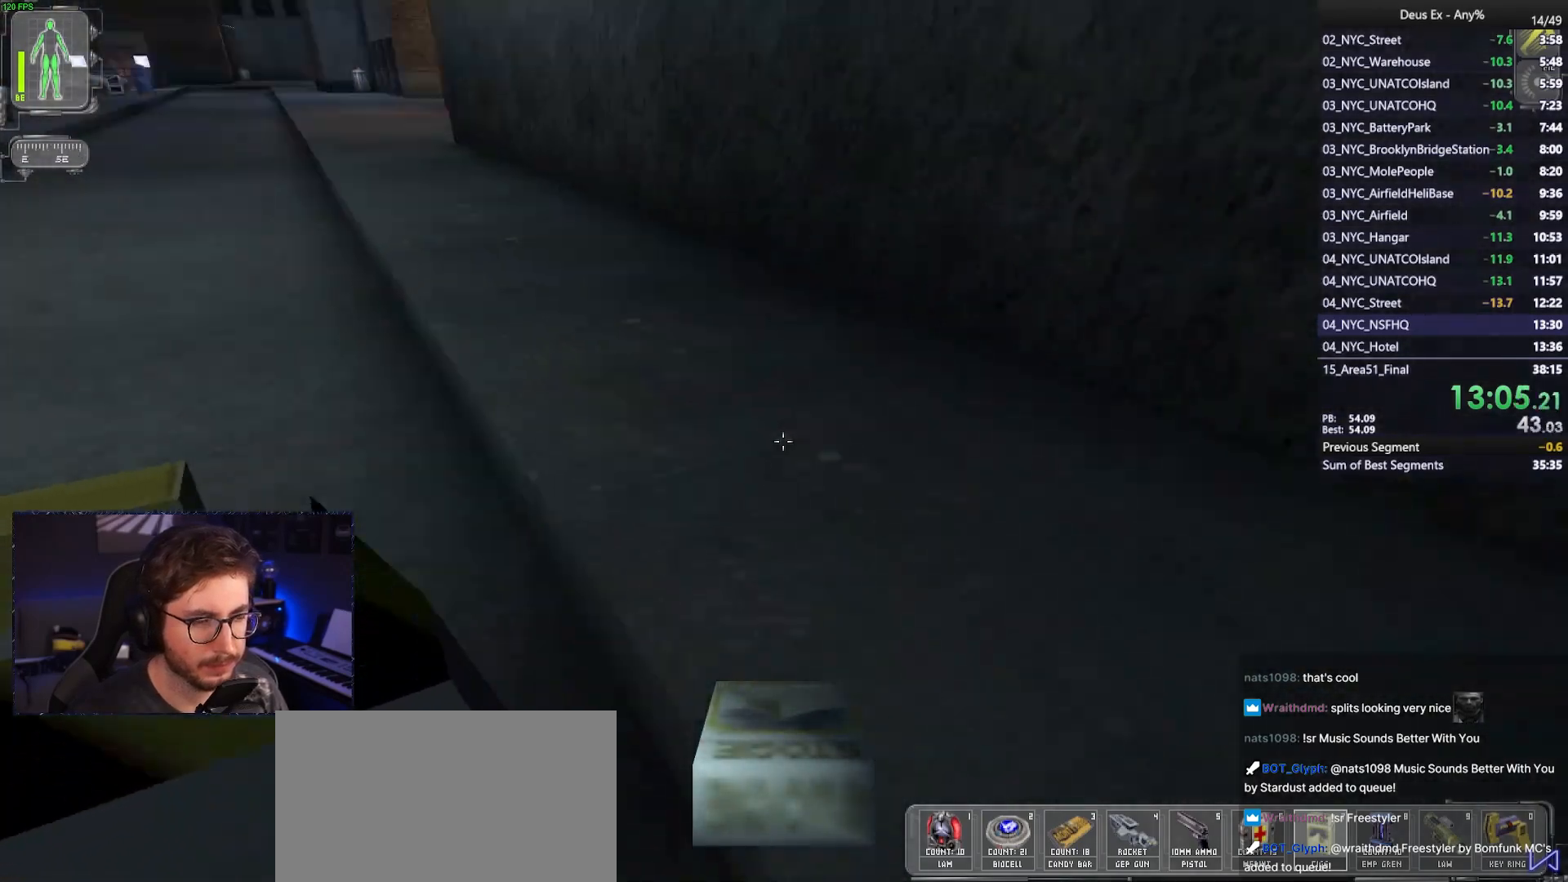
Gameplay with keyboard and mouse; each line is a JSON object with the keys and mouse buttons held at the frame after it. "events" lists presses ("down") and releases ("up") of "1", "2", "3", "4", "5", "a", "alt", "b", "c", "ctrl", "d", "e", "f", "g", "q", "r", "s", "shift", "space", "t", "tab", "tilde", "v", "w", "x", "z", "mouse_left", "mouse_right", "mouse_mb4" and "mouse_mb5" between this image and that frame as [ms after this image, input, new state], when the widget could be followed in between. "mouse_left", "mouse_right", "mouse_mb4", "mouse_mb5" = the "left", "right", "mb4", "mb5" buttons of the "mouse" list. No other keys are recorded. Mouse movement is not recorded. Not read: mouse_wheel.
{"keys": ["w"], "mouse": [], "events": [[17, "d", "up"]]}
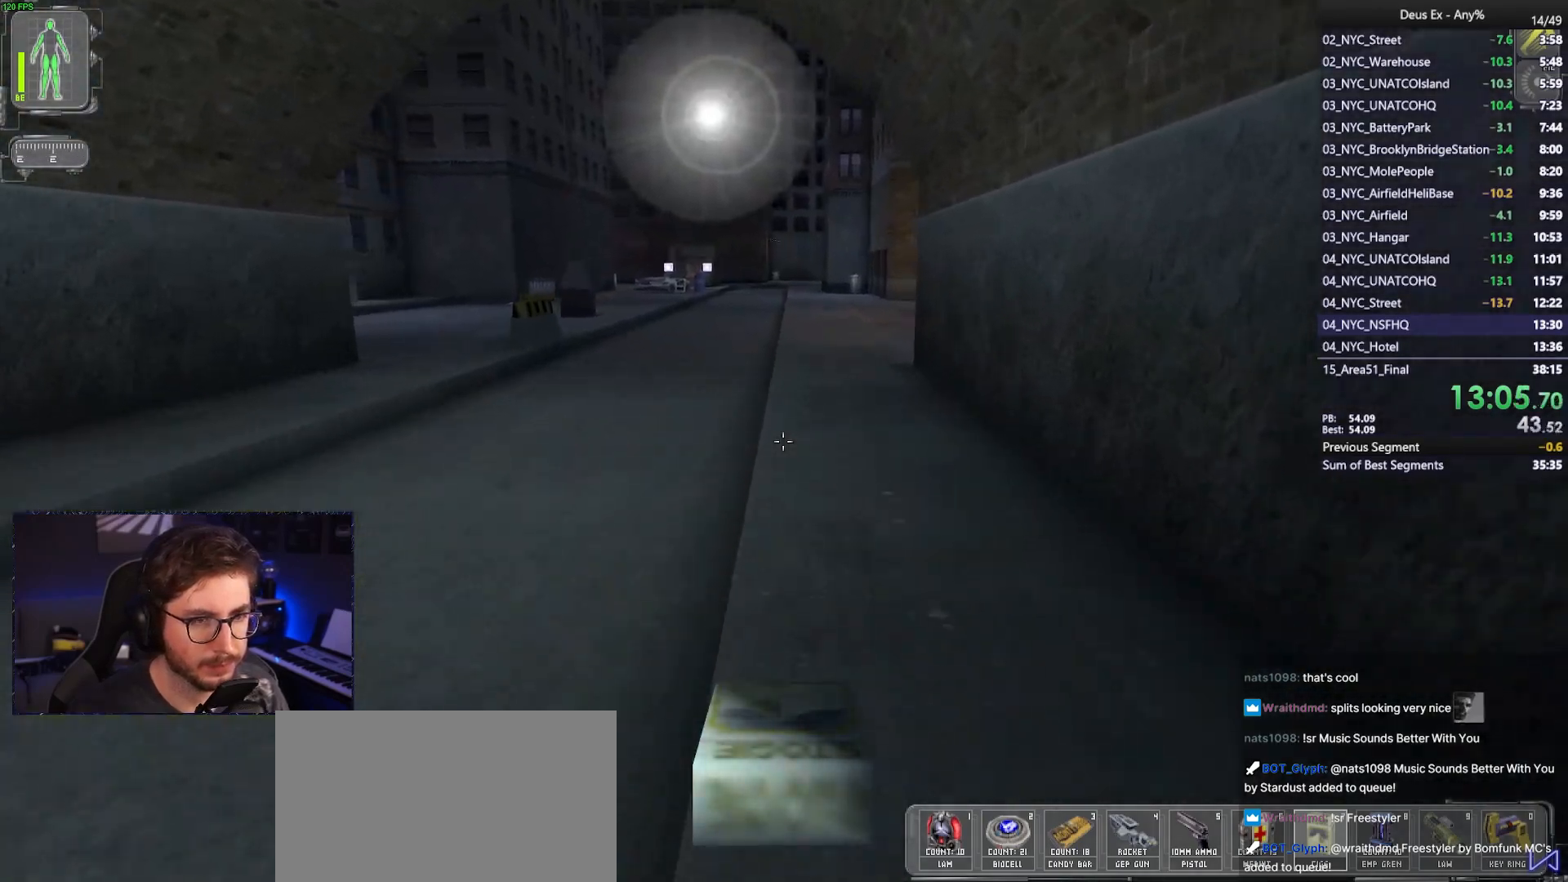
{"keys": ["w"], "mouse": [], "events": []}
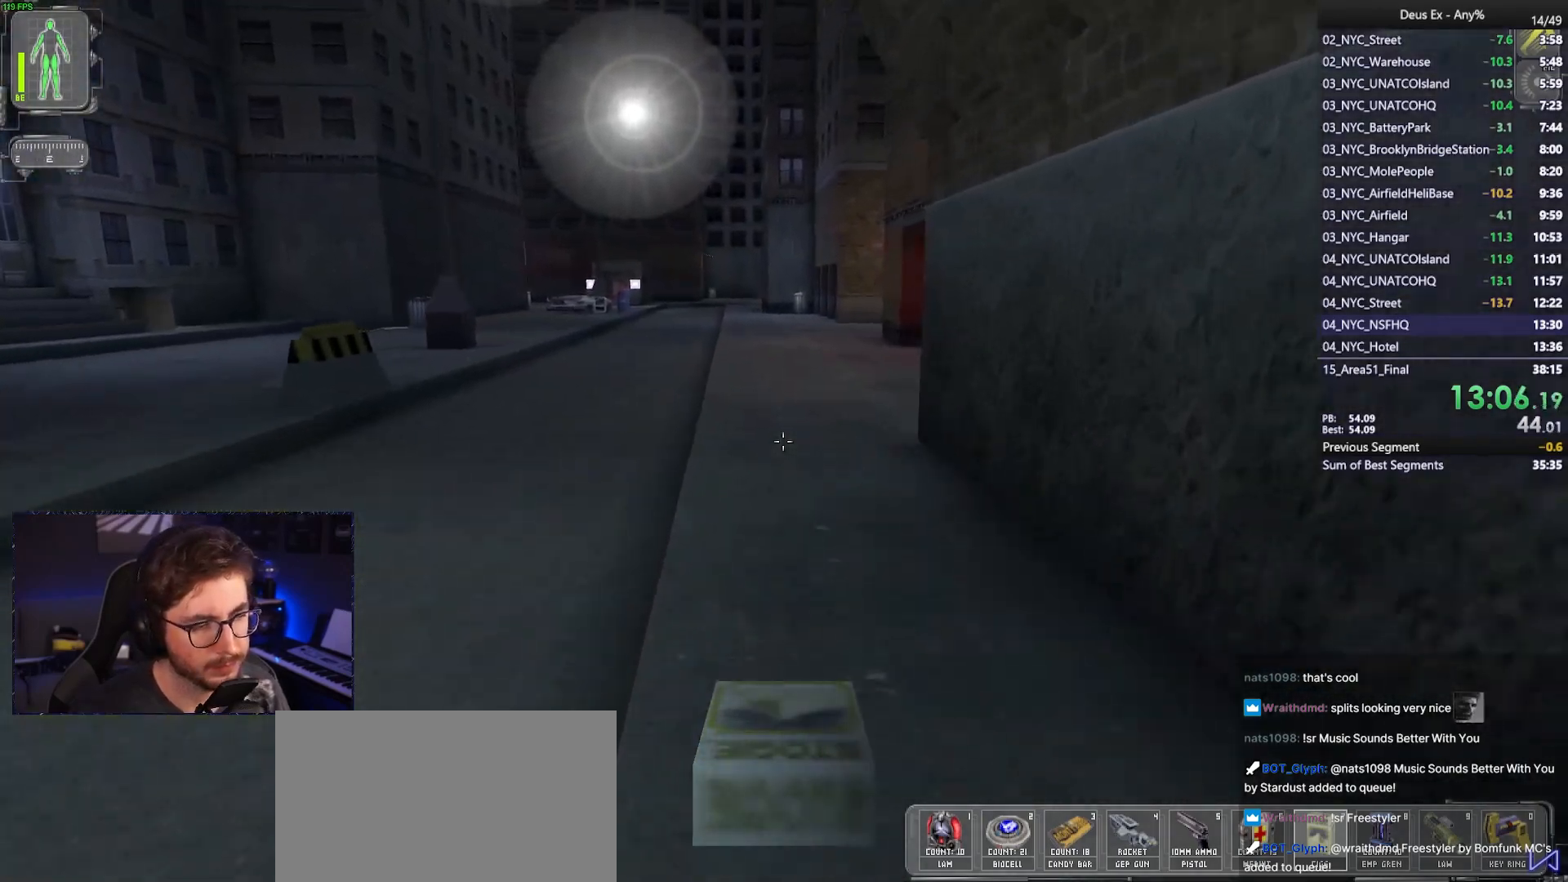
{"keys": ["w"], "mouse": [], "events": []}
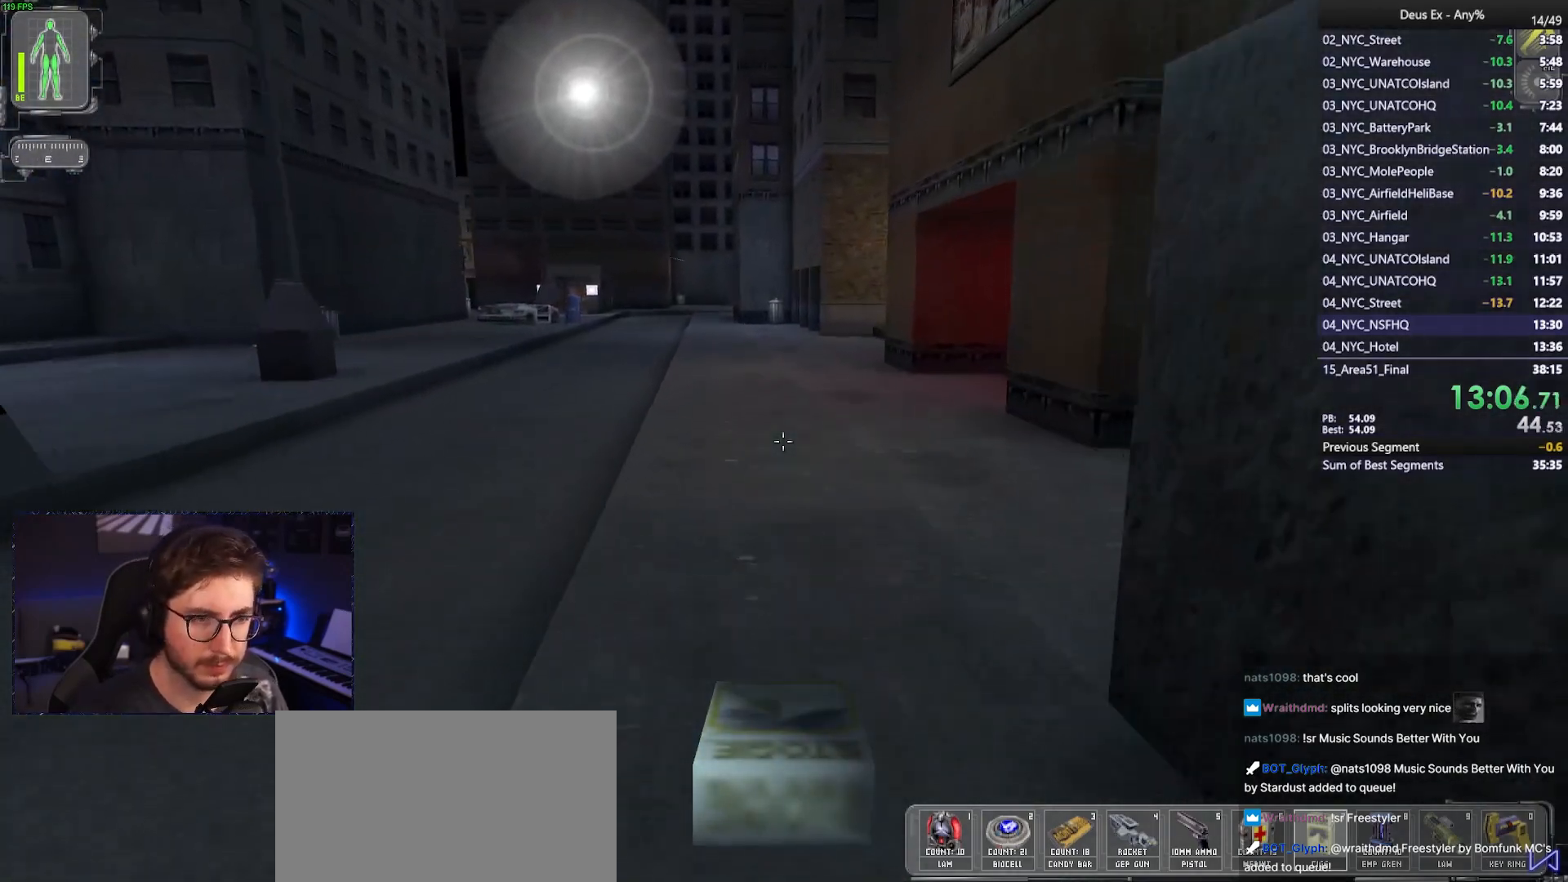
{"keys": ["w"], "mouse": [], "events": []}
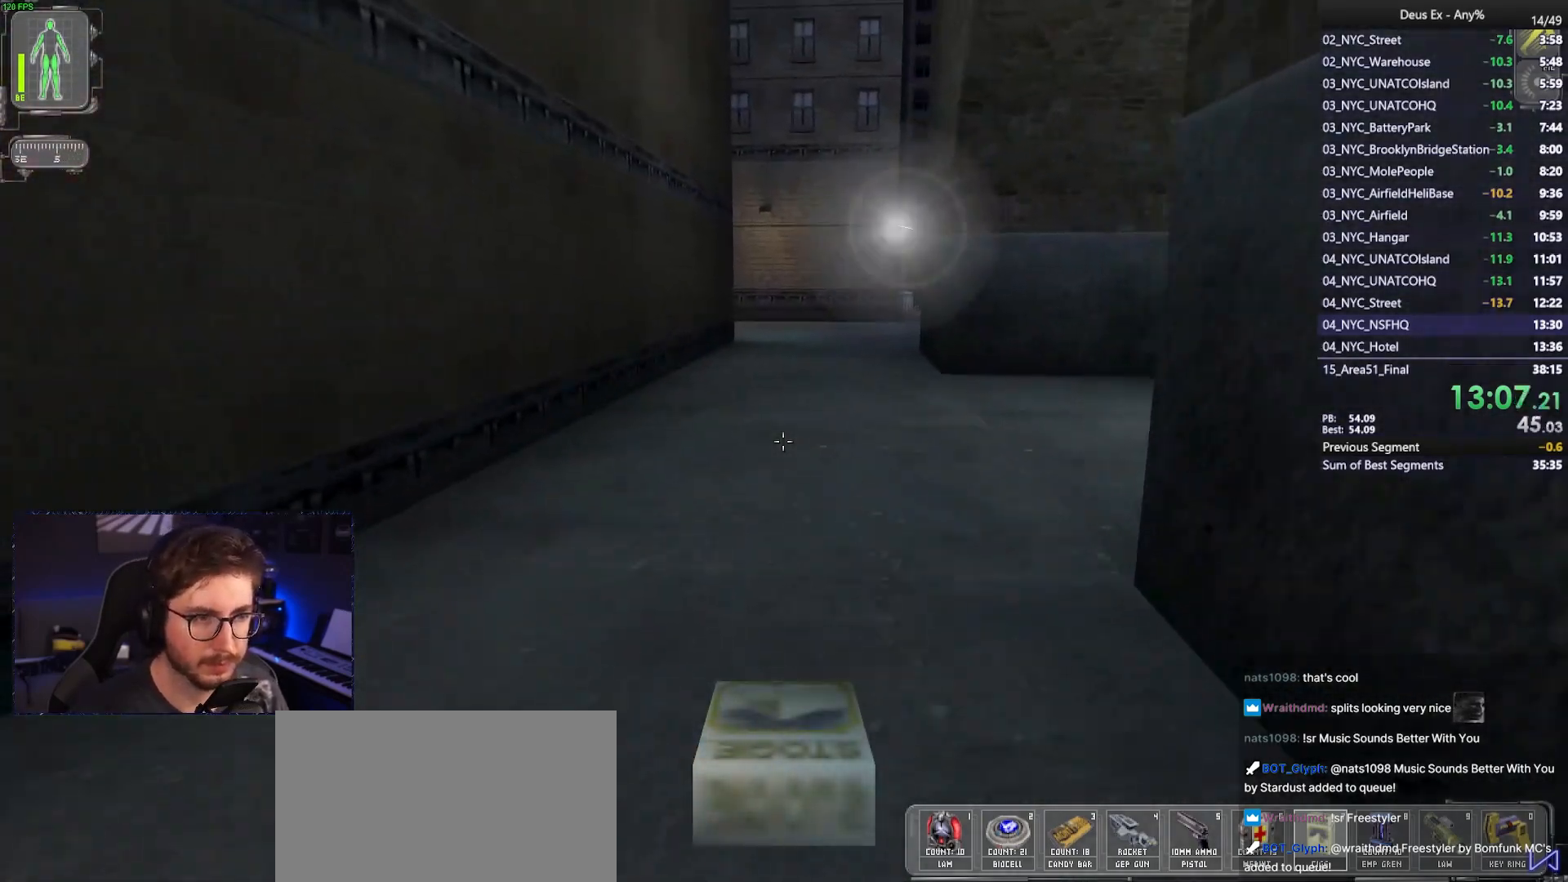
{"keys": ["w"], "mouse": [], "events": []}
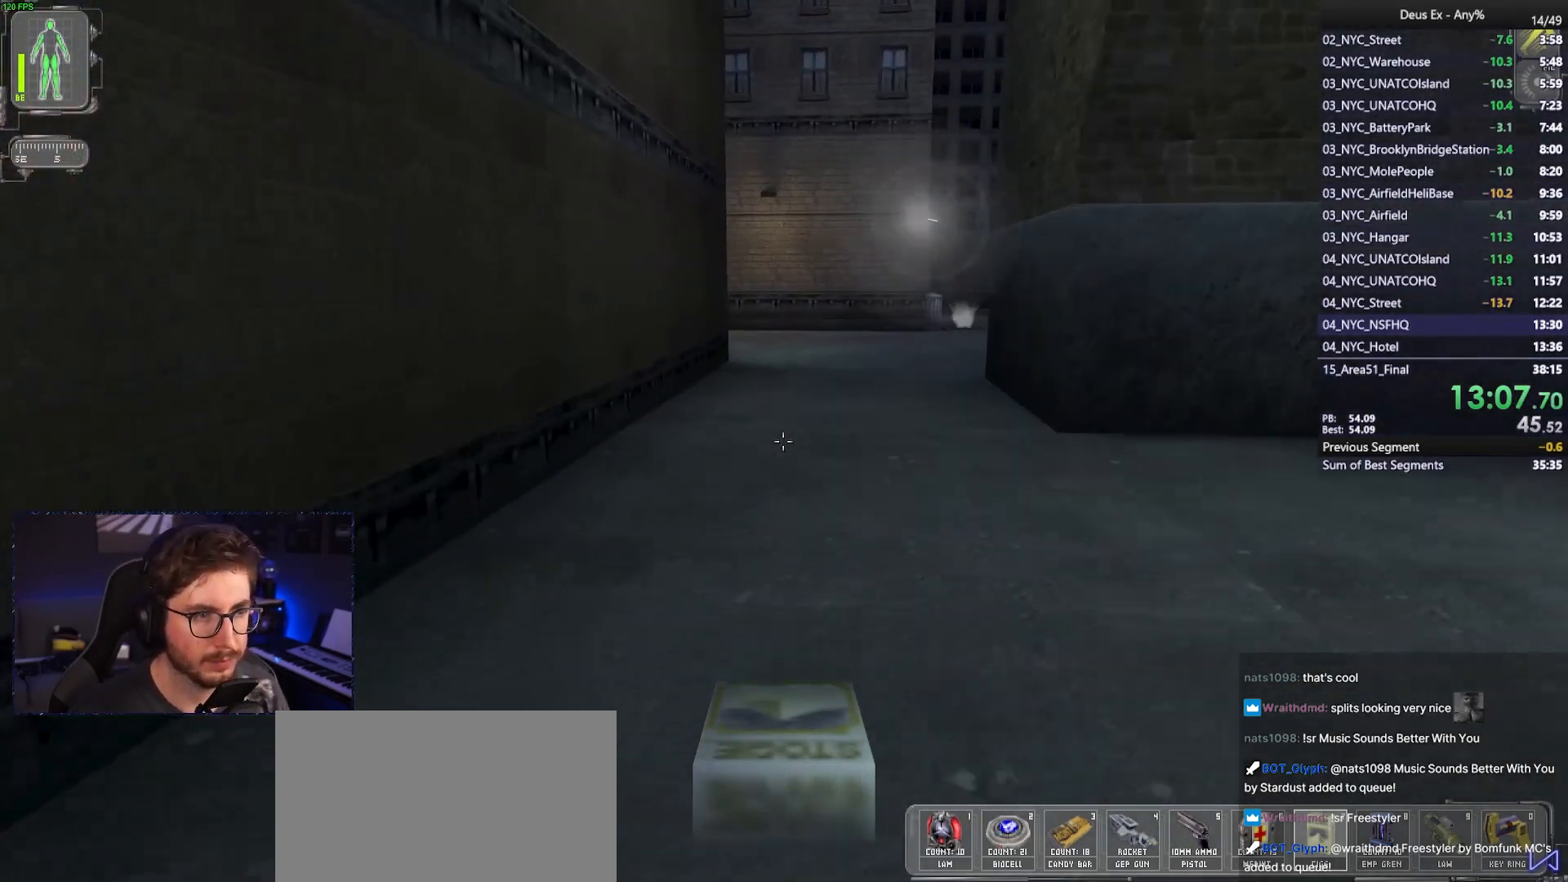
{"keys": ["w"], "mouse": [], "events": []}
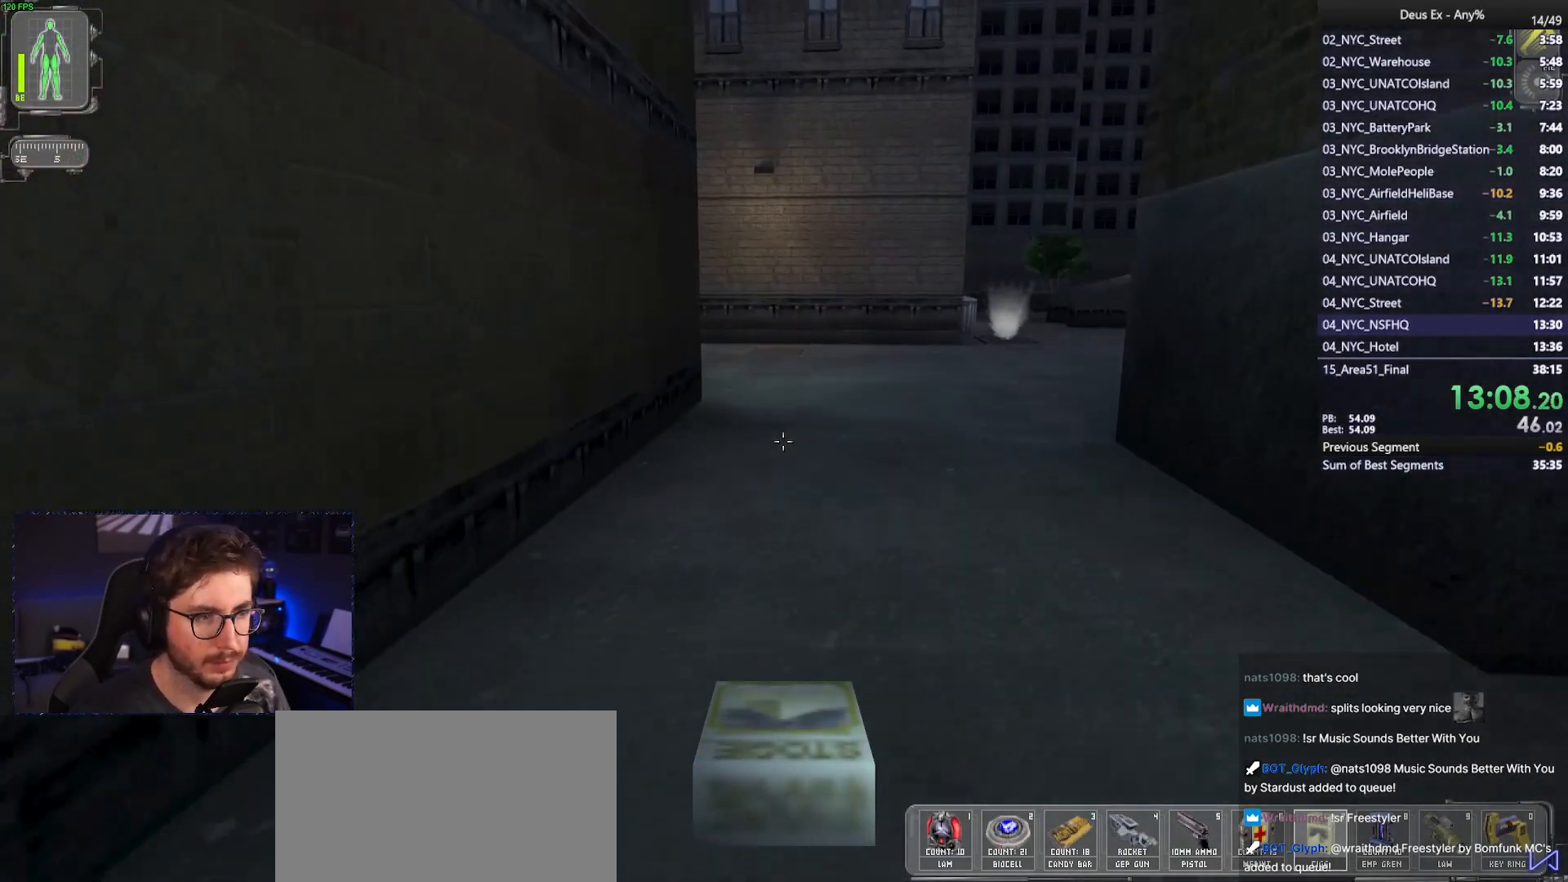
{"keys": ["w"], "mouse": [], "events": []}
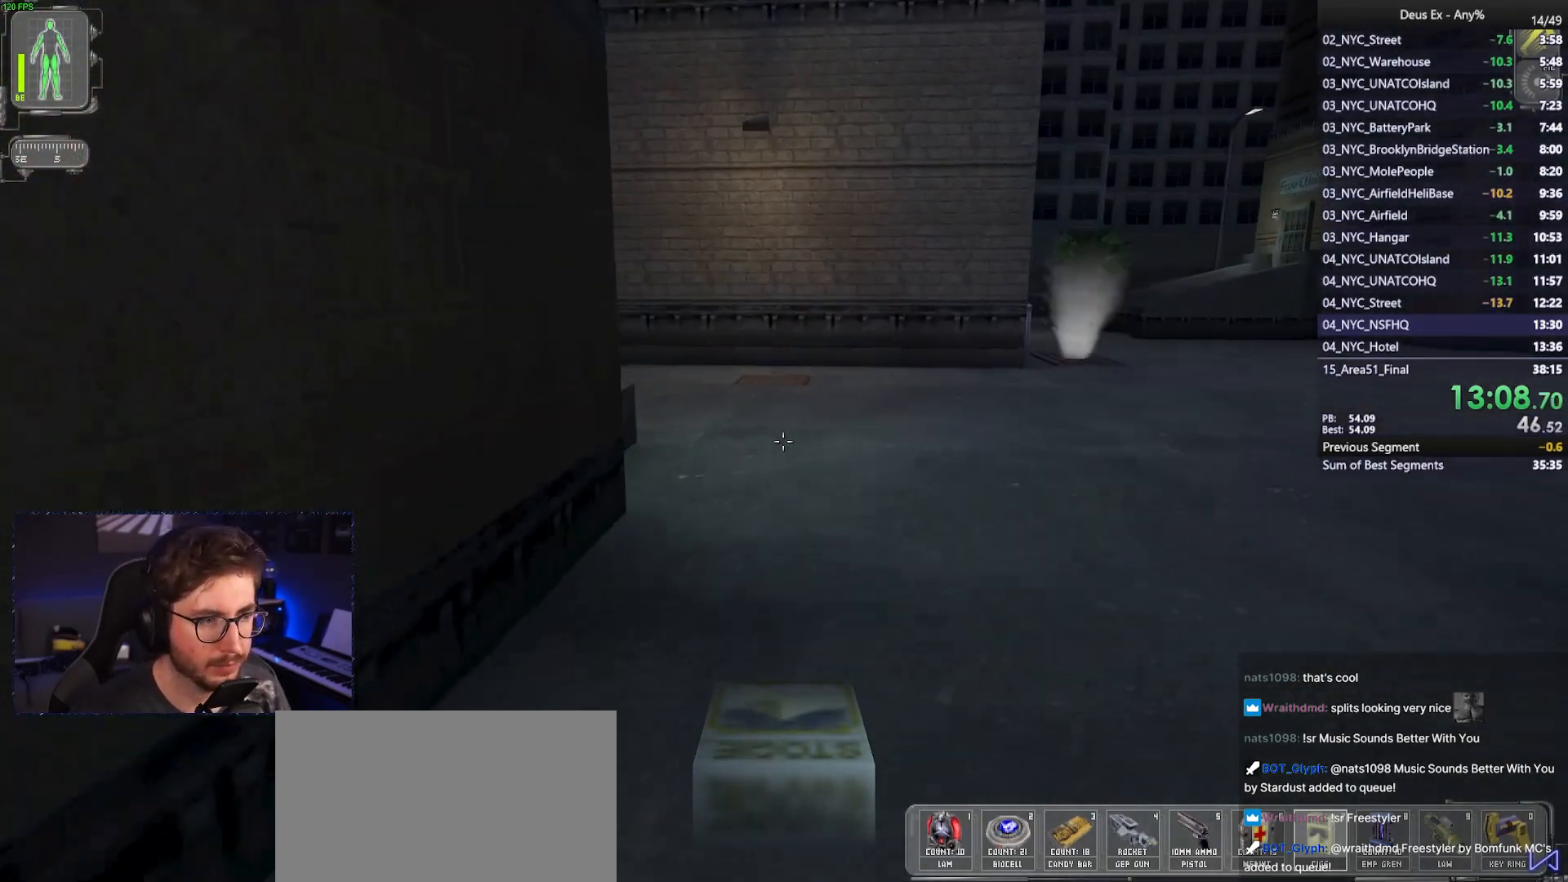
{"keys": ["w"], "mouse": [], "events": []}
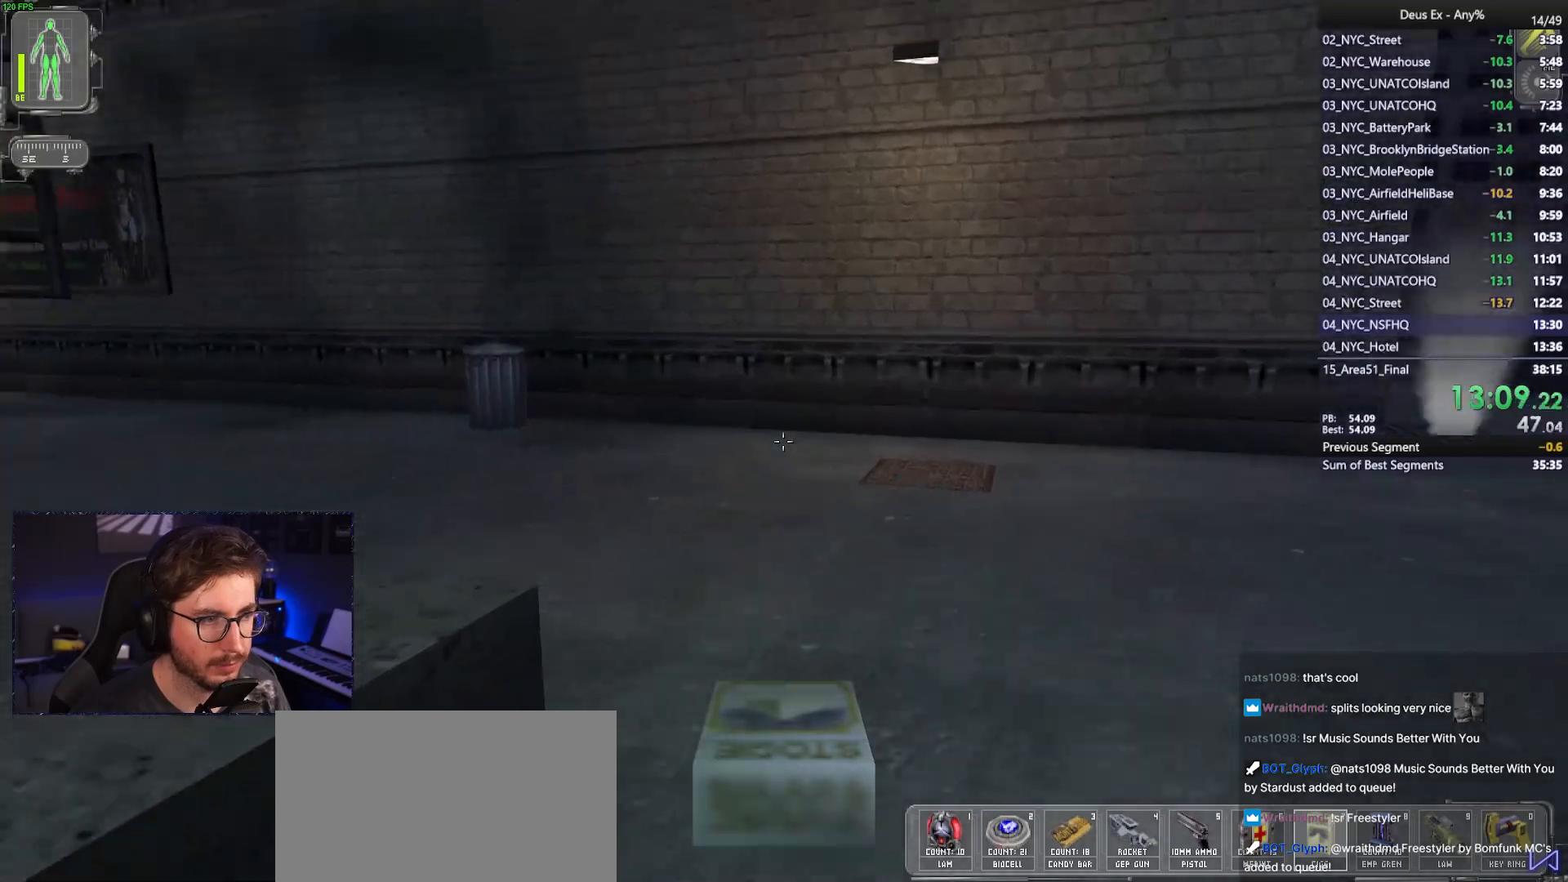
{"keys": ["w"], "mouse": [], "events": []}
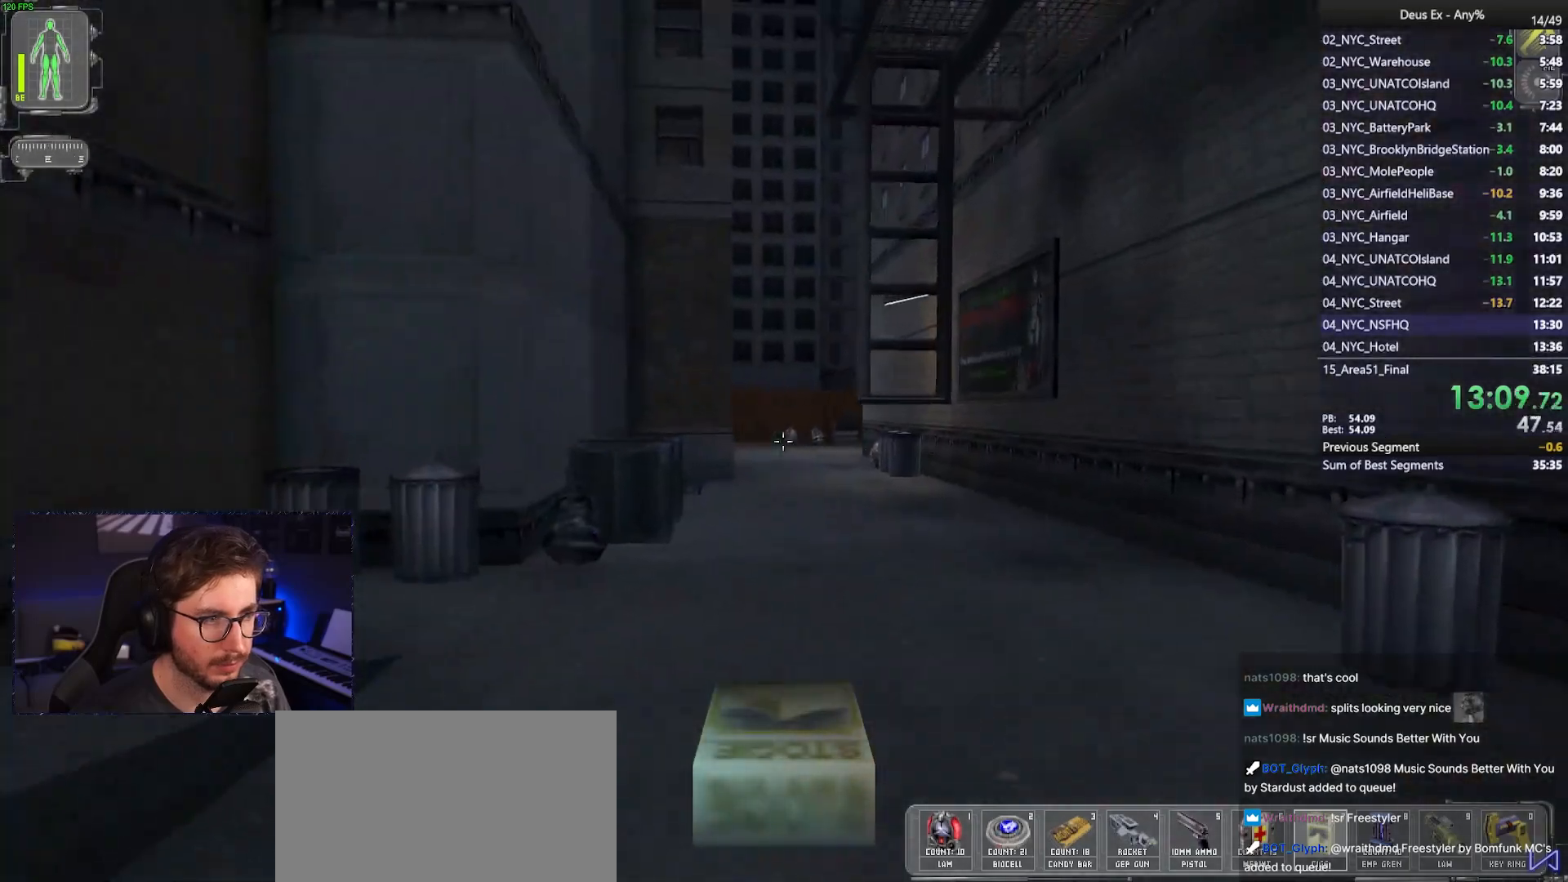
{"keys": ["a", "w"], "mouse": [], "events": [[67, "a", "down"]]}
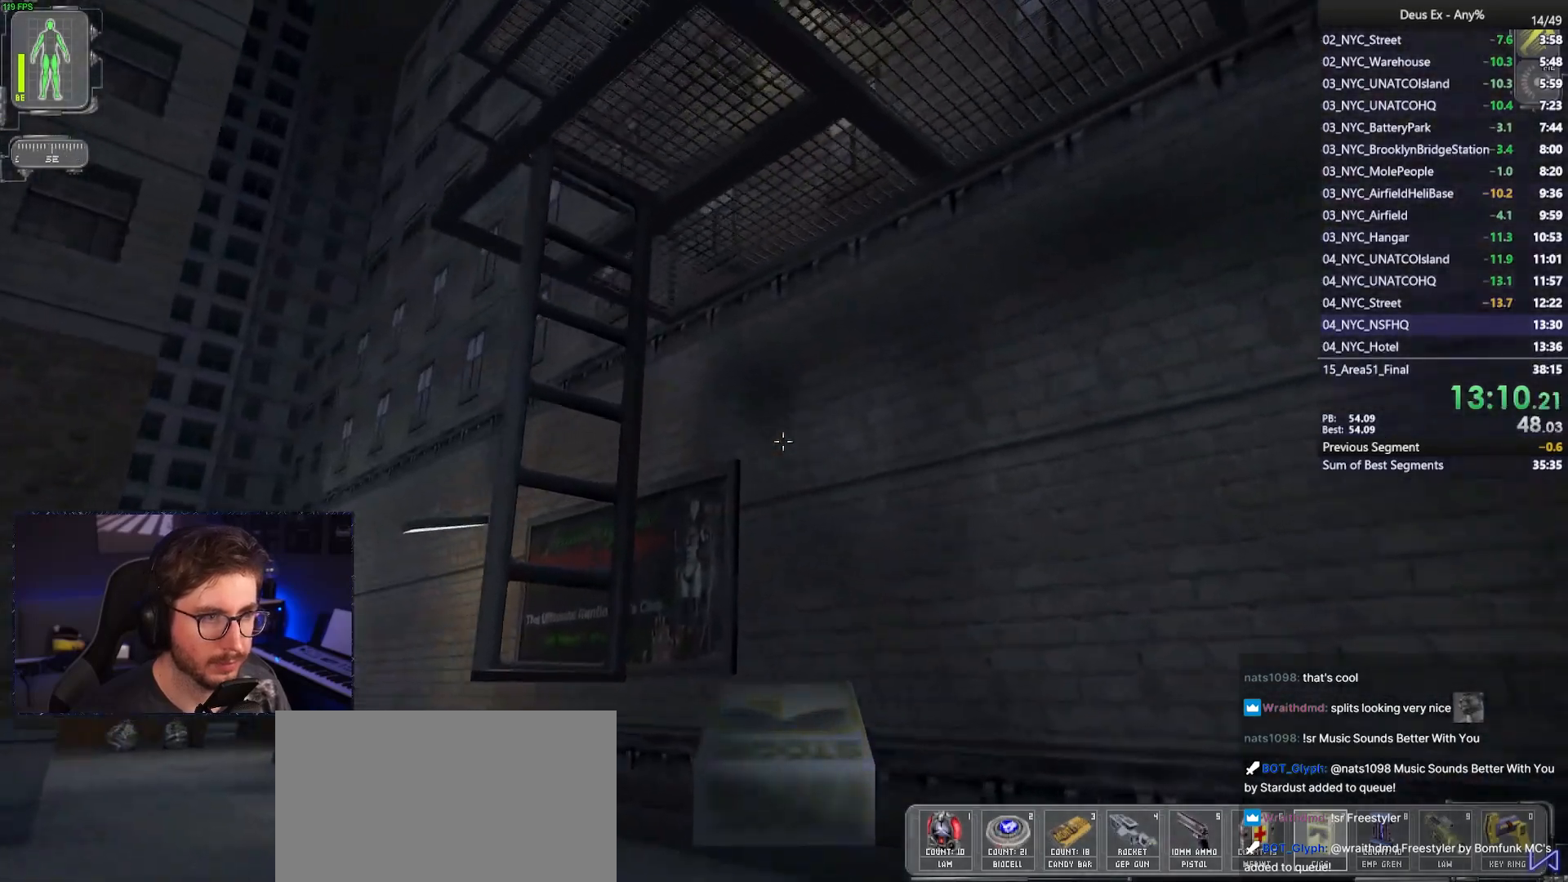
{"keys": ["a"], "mouse": [], "events": [[467, "w", "up"]]}
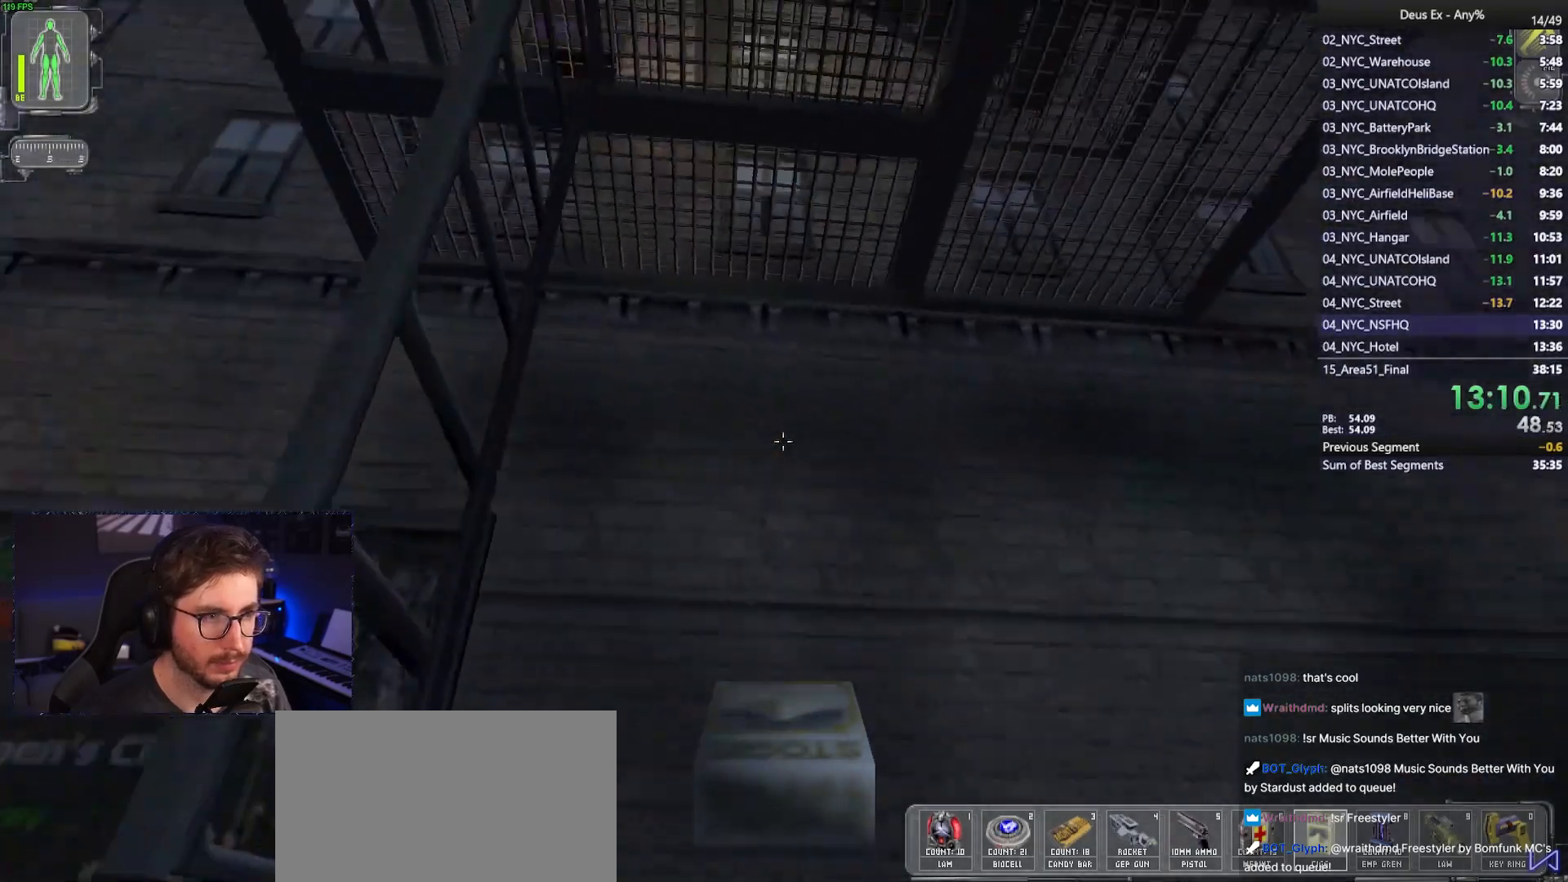
{"keys": ["w"], "mouse": [], "events": [[383, "a", "up"], [483, "w", "down"]]}
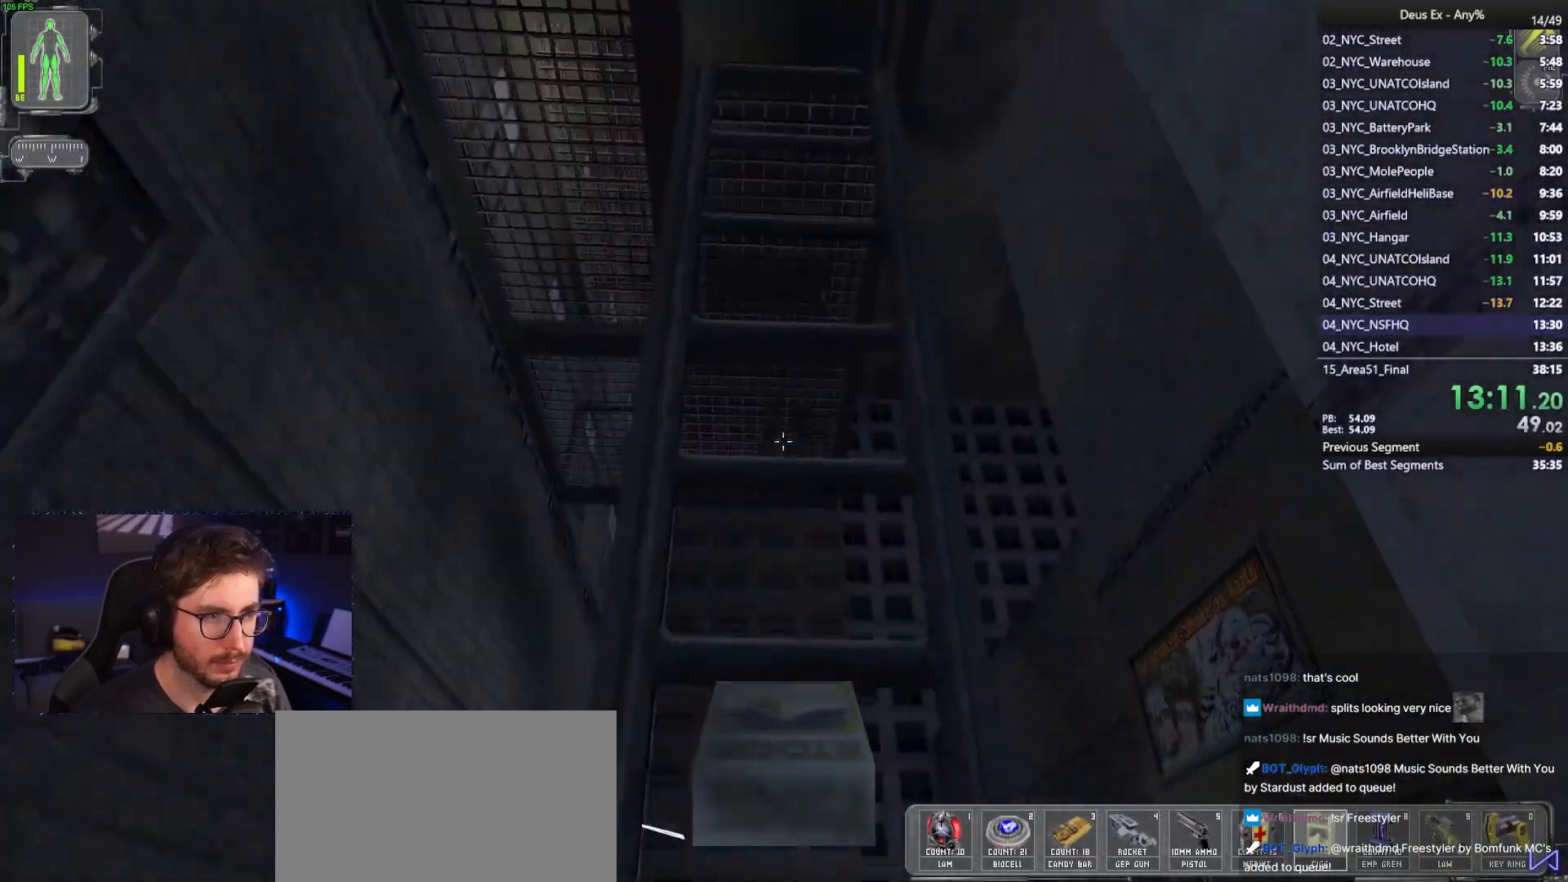
{"keys": ["w"], "mouse": [], "events": [[217, "space", "down"], [300, "space", "up"]]}
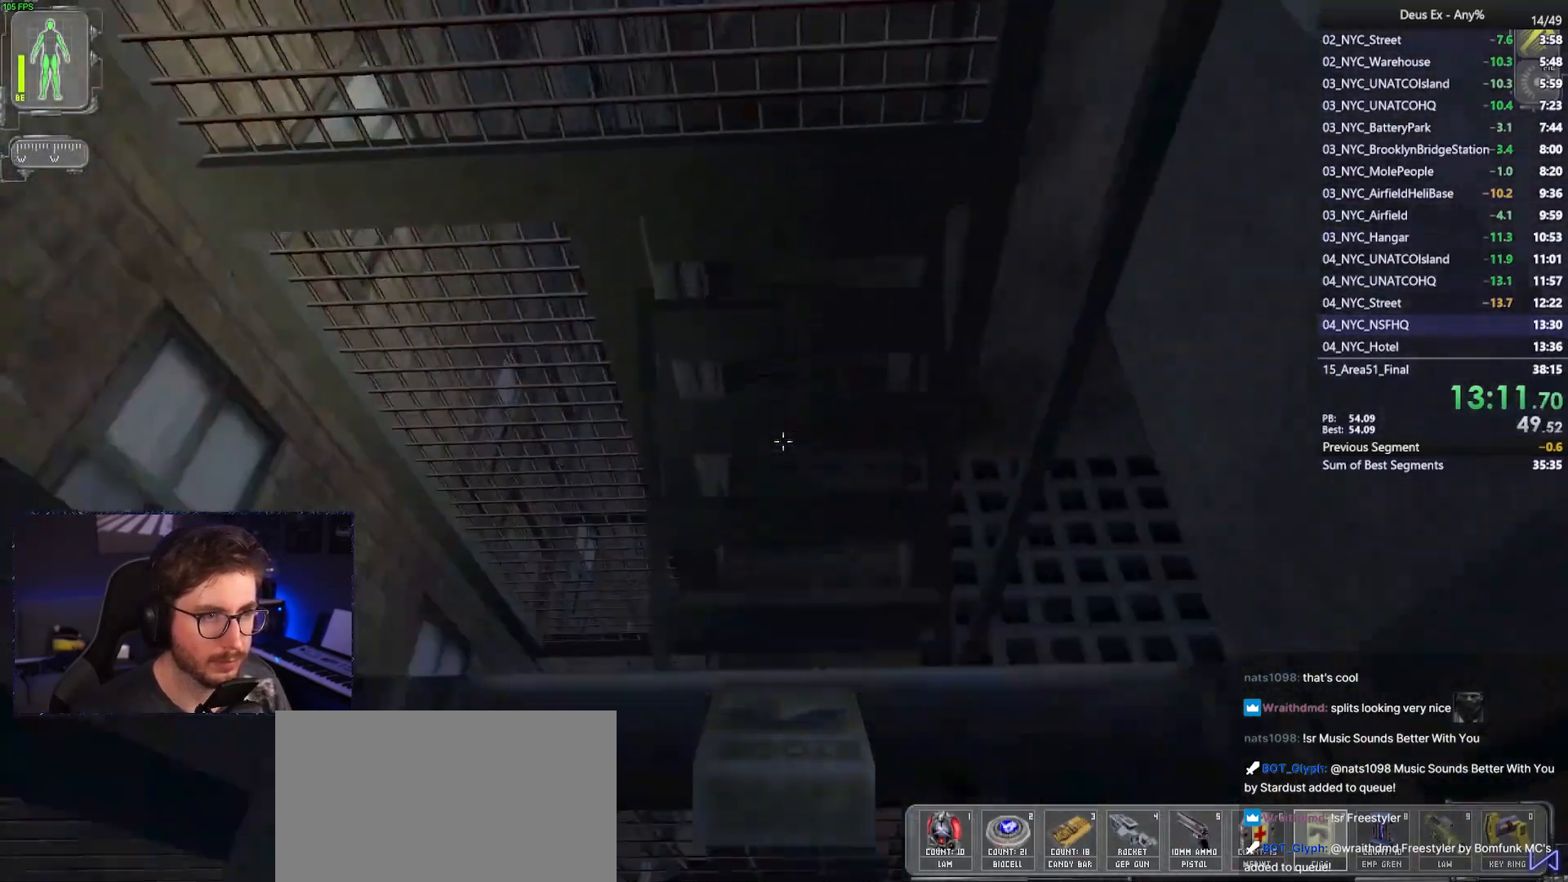
{"keys": ["w"], "mouse": [], "events": []}
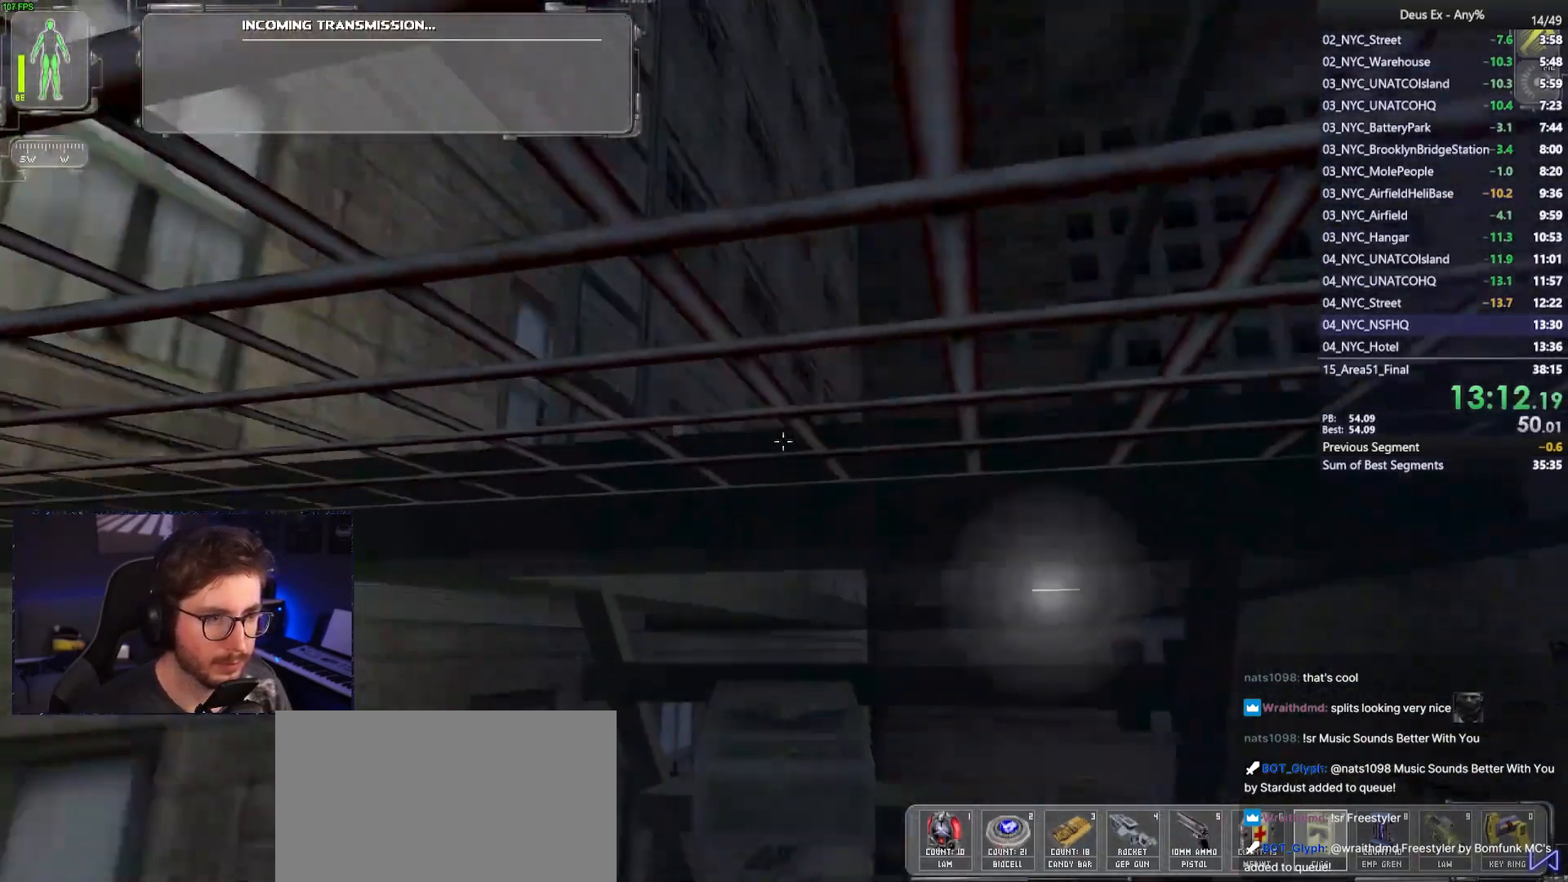
{"keys": ["a", "w"], "mouse": [], "events": [[283, "a", "down"]]}
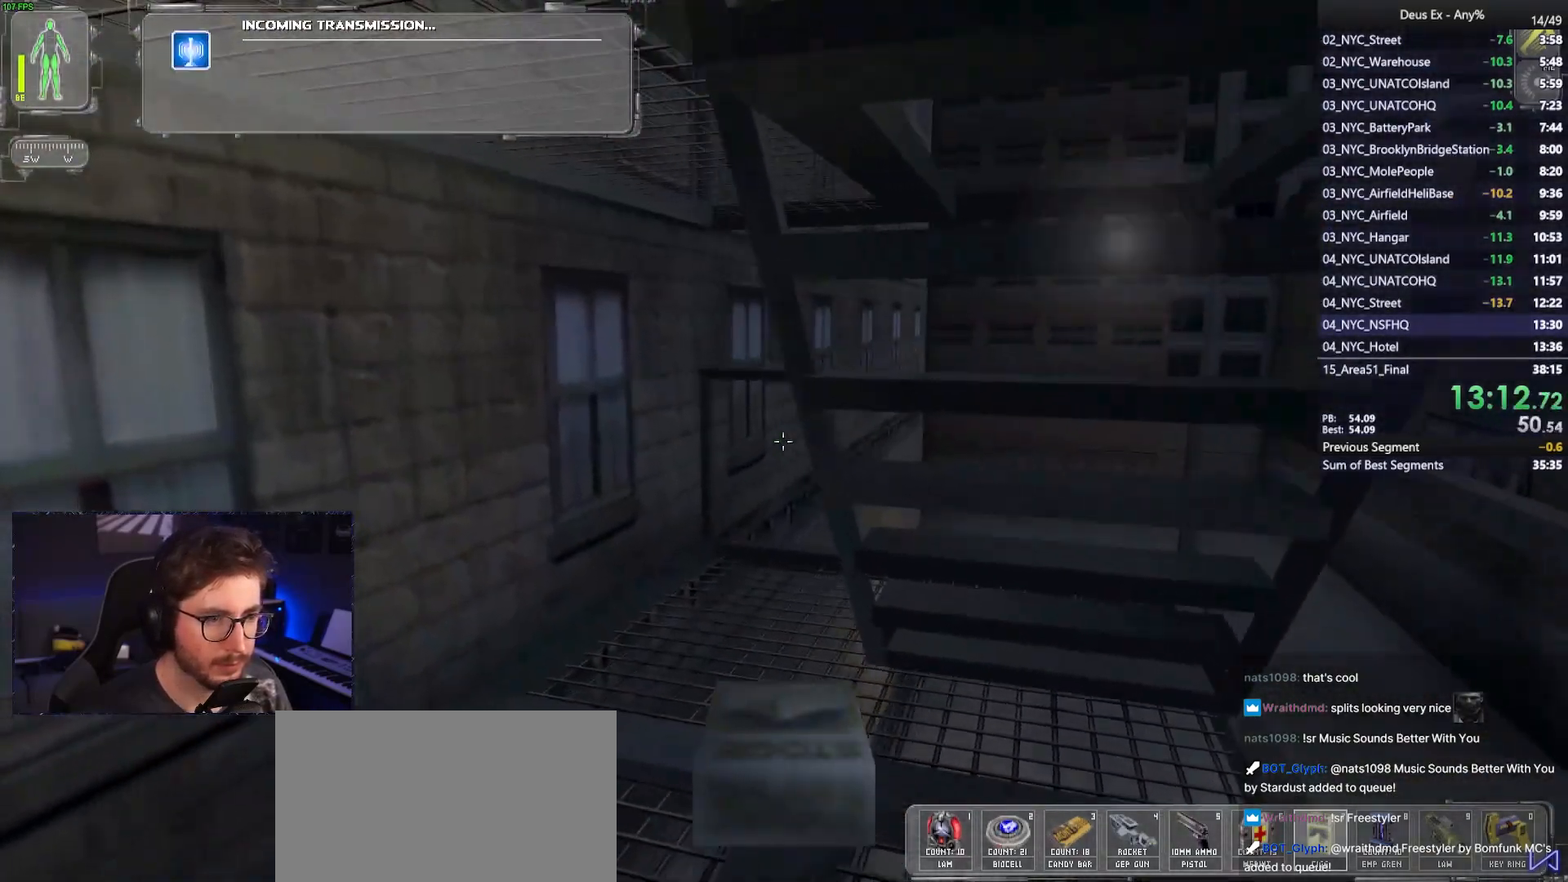
{"keys": ["a", "w"], "mouse": [], "events": []}
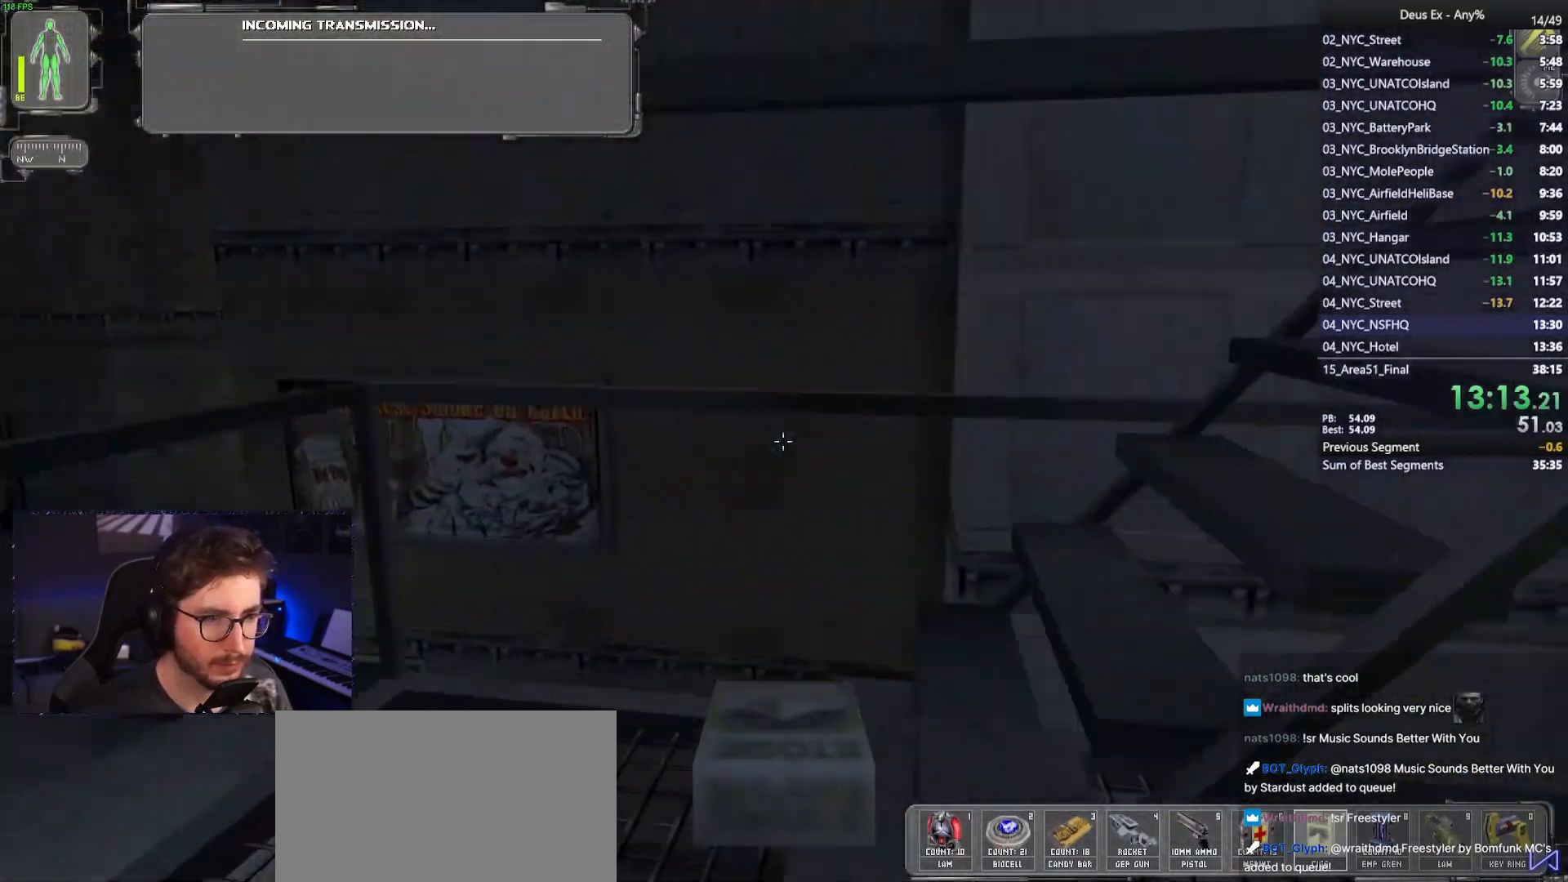
{"keys": ["w"], "mouse": [], "events": [[183, "a", "up"], [267, "w", "up"], [417, "w", "down"]]}
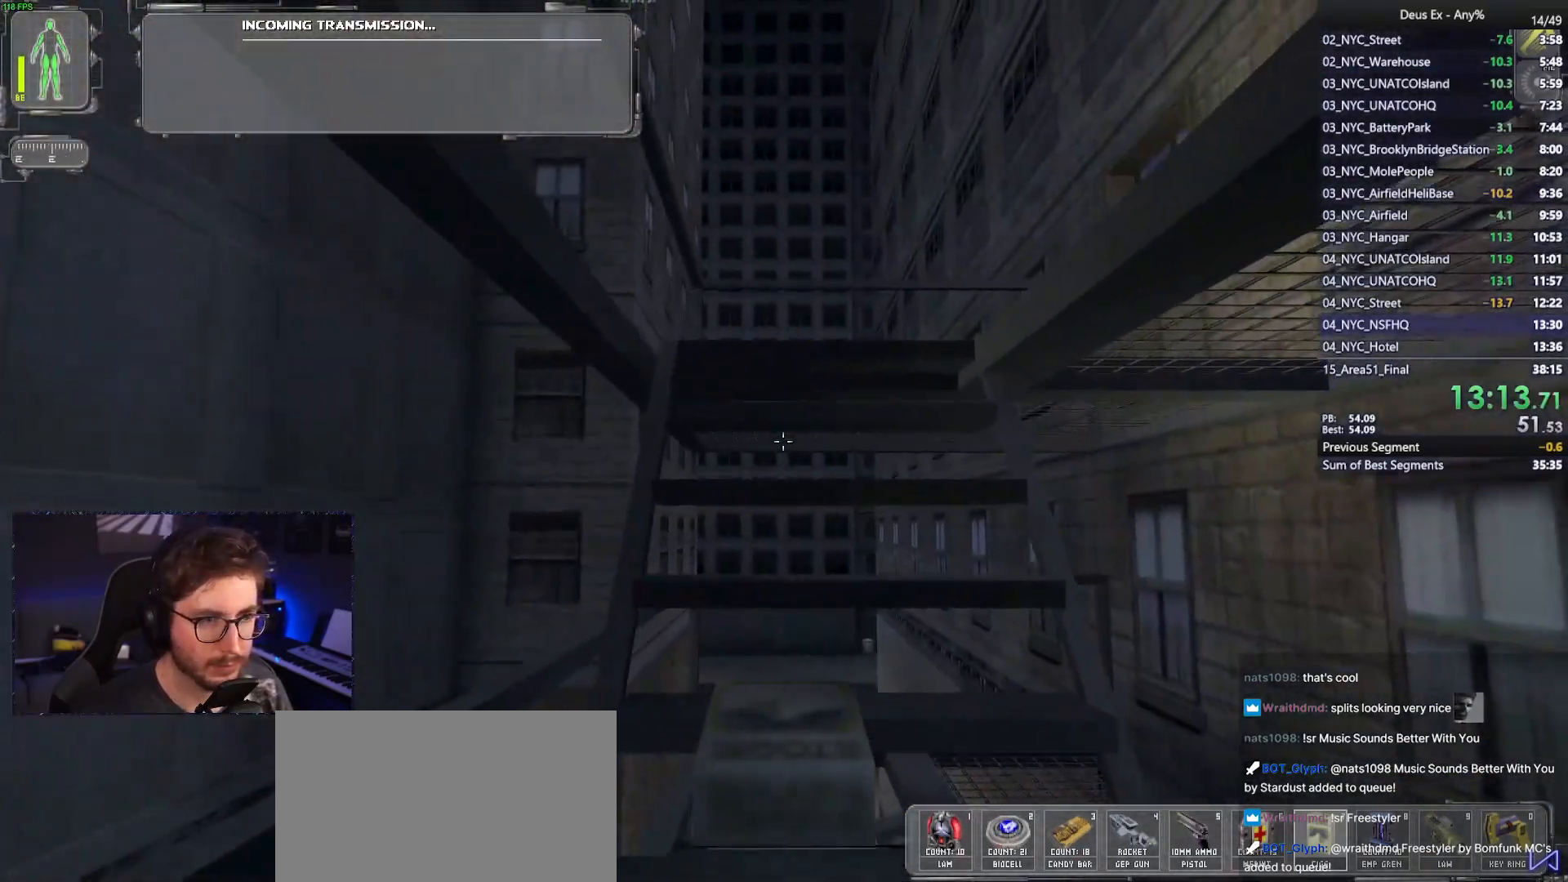
{"keys": ["w"], "mouse": [], "events": [[100, "d", "down"], [200, "d", "up"]]}
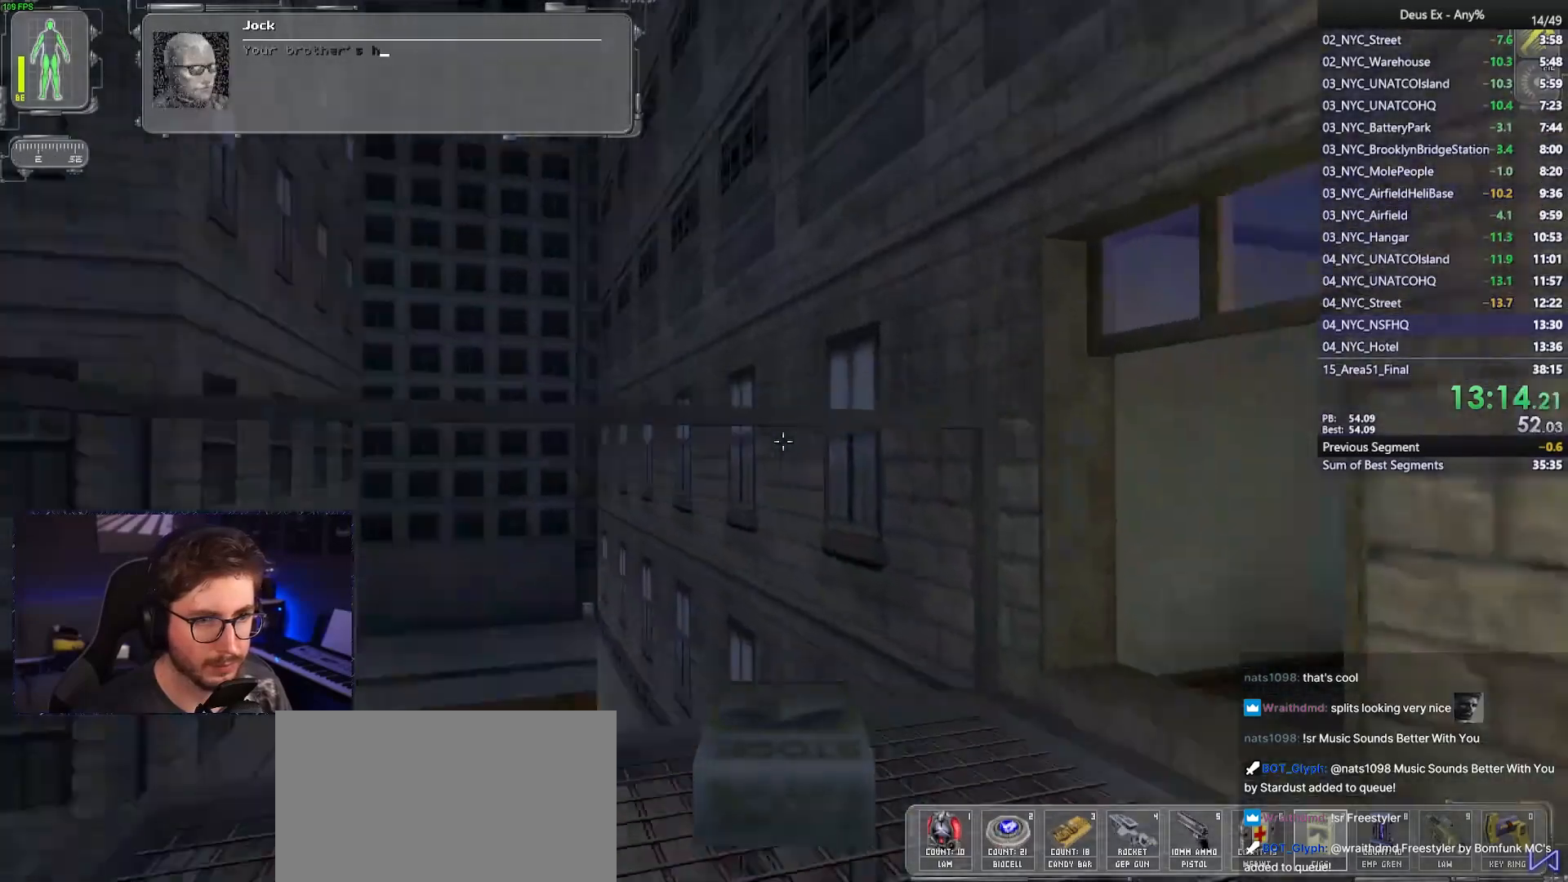
{"keys": ["ctrl", "w"], "mouse": [], "events": [[217, "ctrl", "down"], [267, "d", "down"], [300, "d", "up"]]}
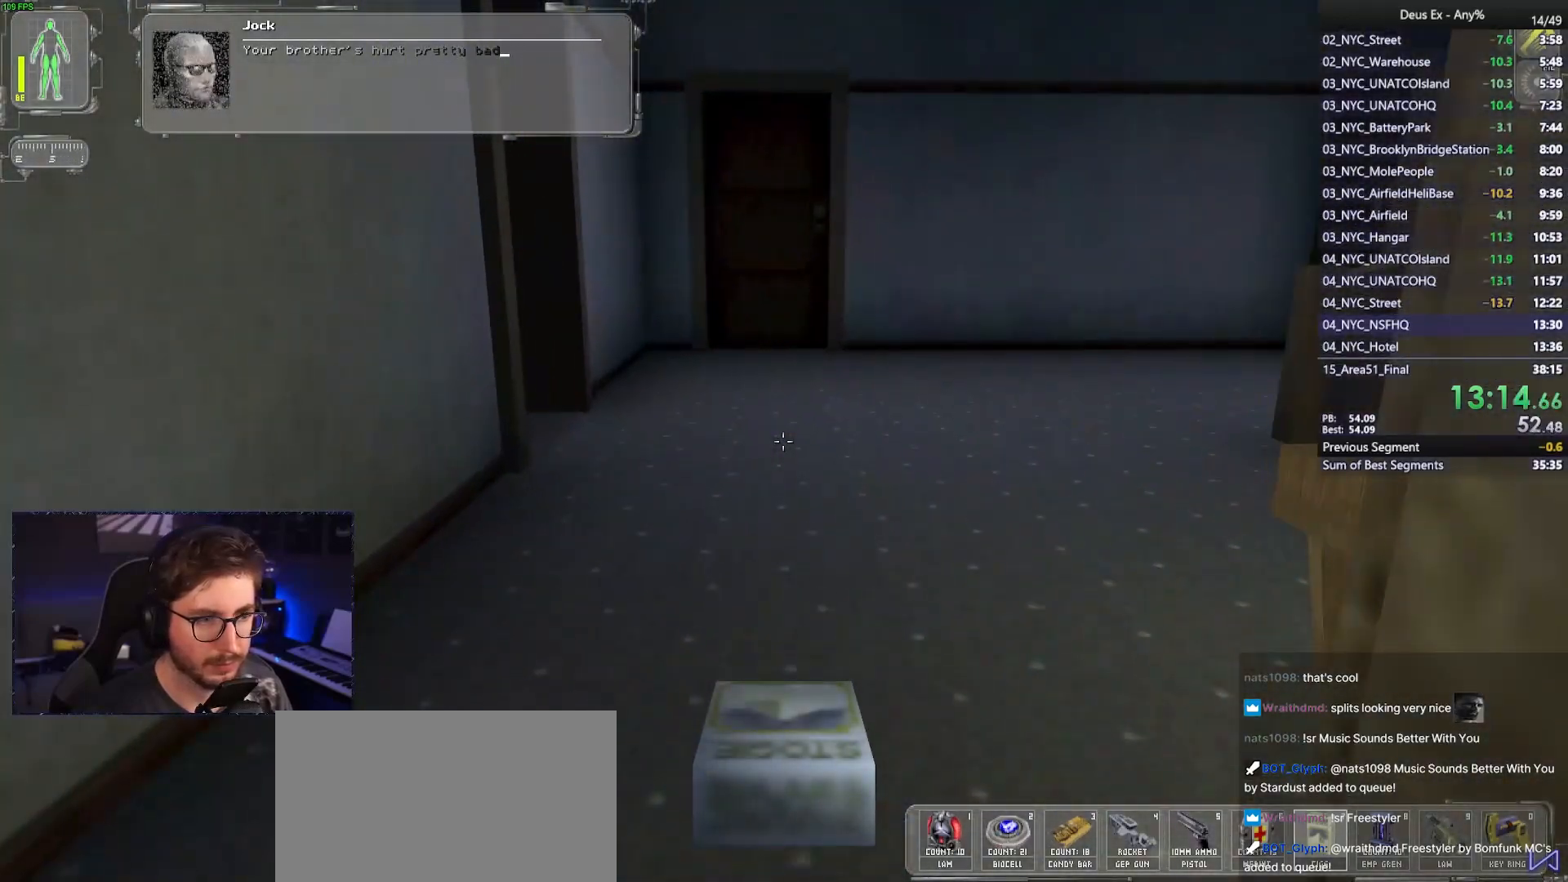
{"keys": [], "mouse": [], "events": [[233, "ctrl", "up"], [267, "w", "up"]]}
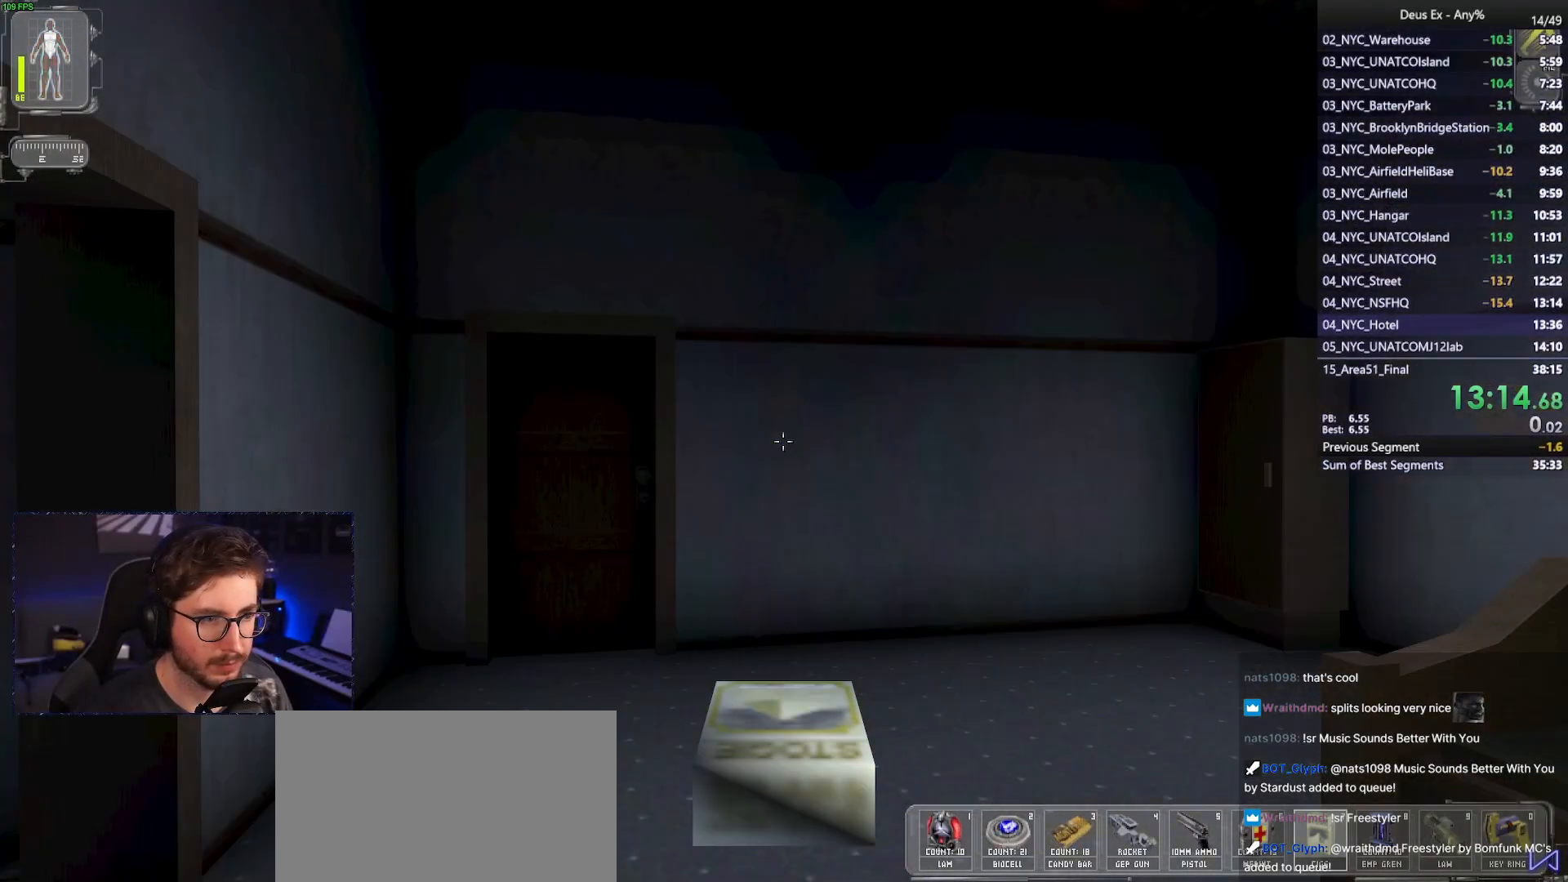
{"keys": ["d", "w"], "mouse": [], "events": [[200, "w", "down"], [283, "d", "down"]]}
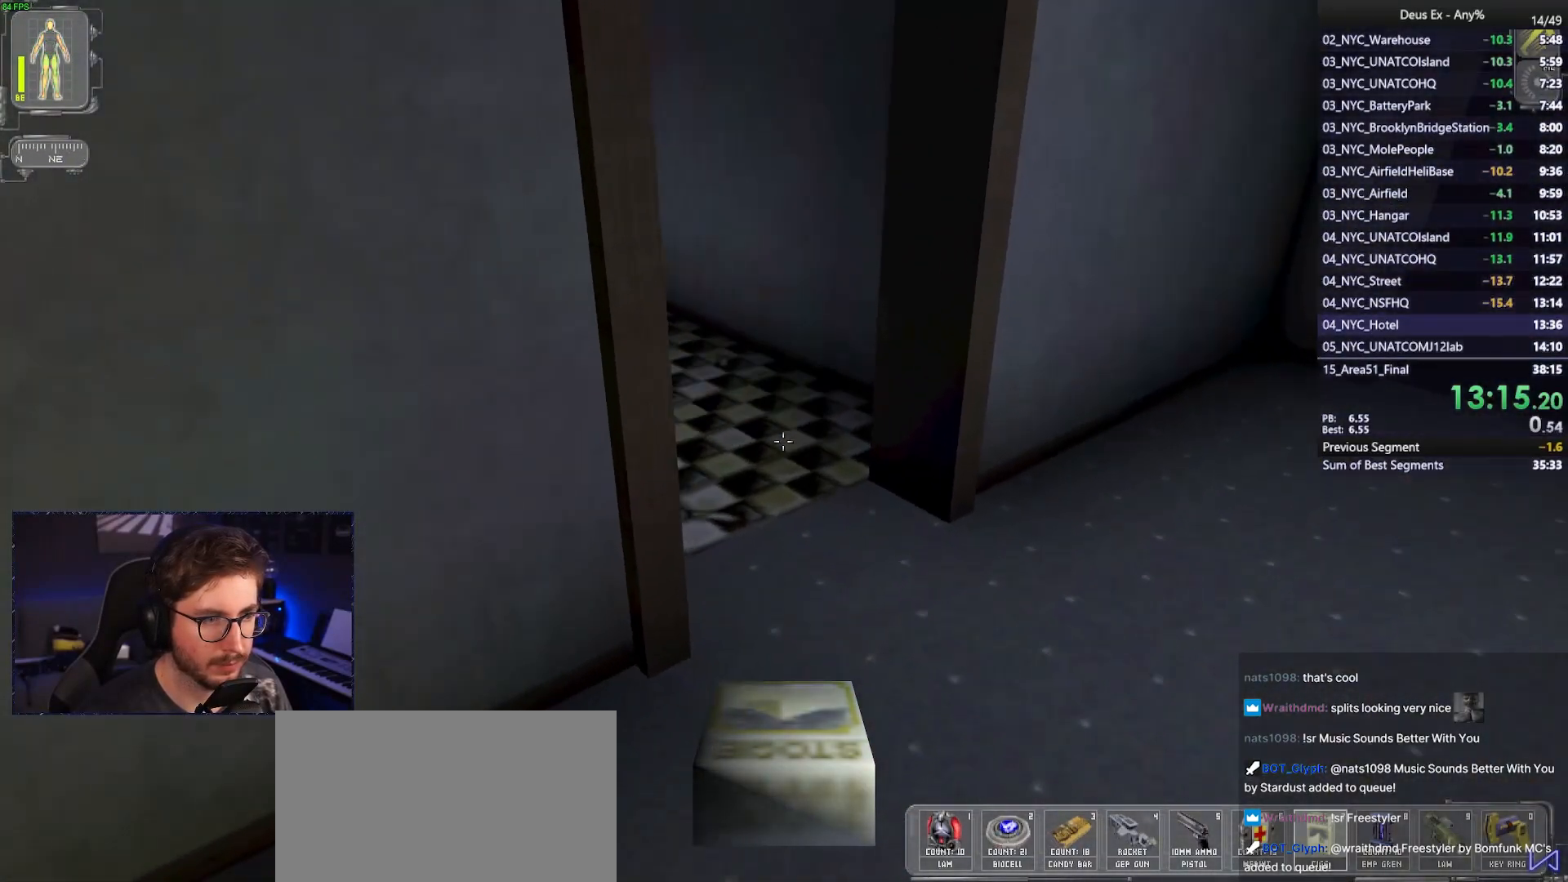
{"keys": ["a", "w"], "mouse": [], "events": [[67, "d", "up"], [300, "a", "down"]]}
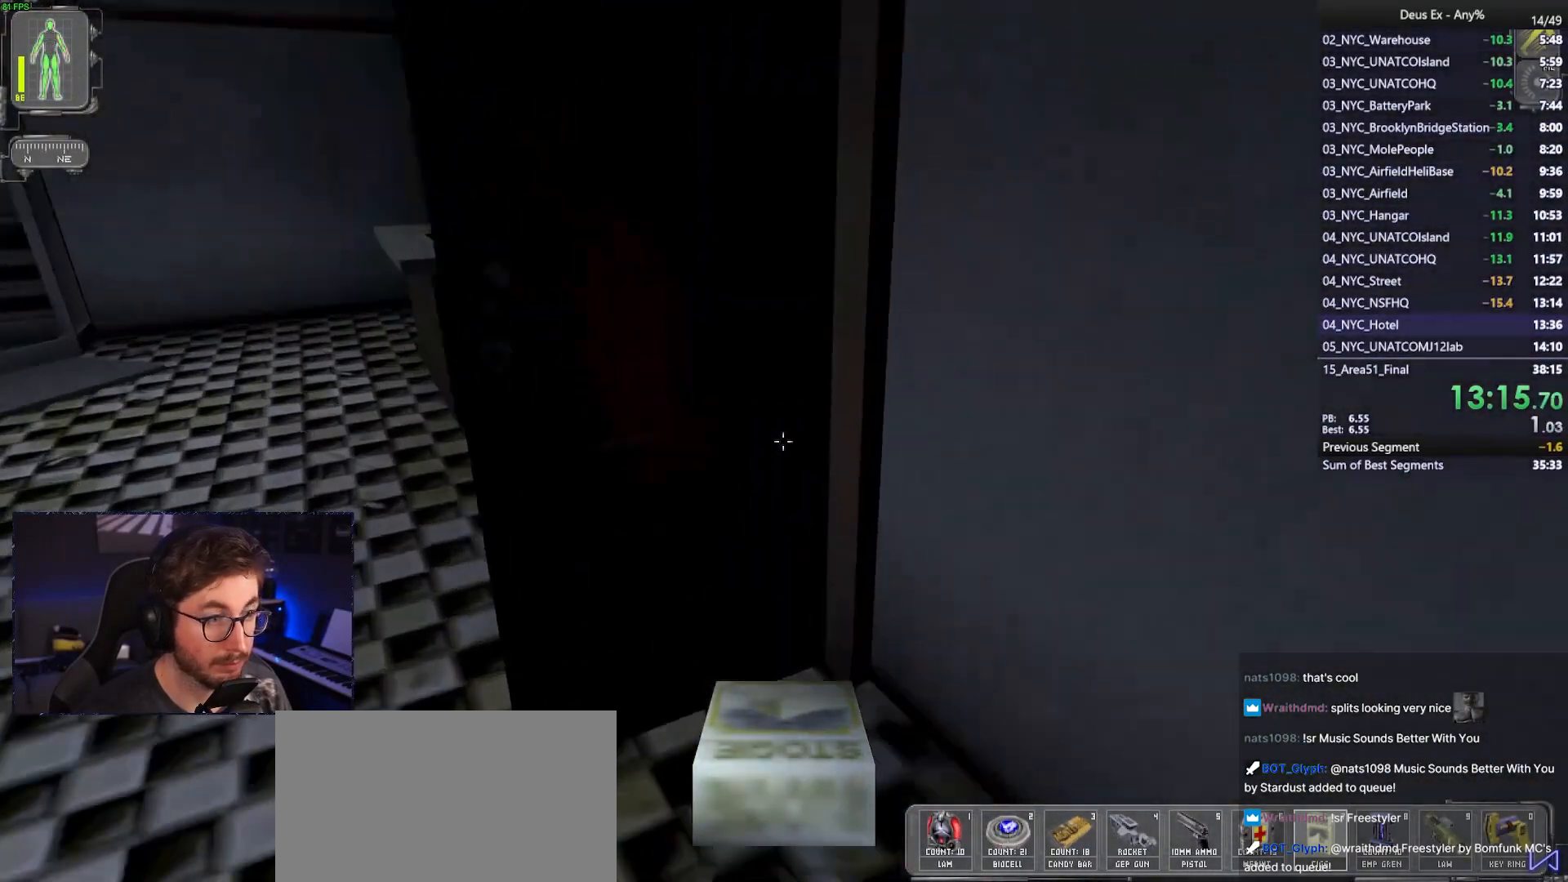
{"keys": ["w"], "mouse": [], "events": [[33, "w", "up"], [267, "a", "up"], [367, "w", "down"]]}
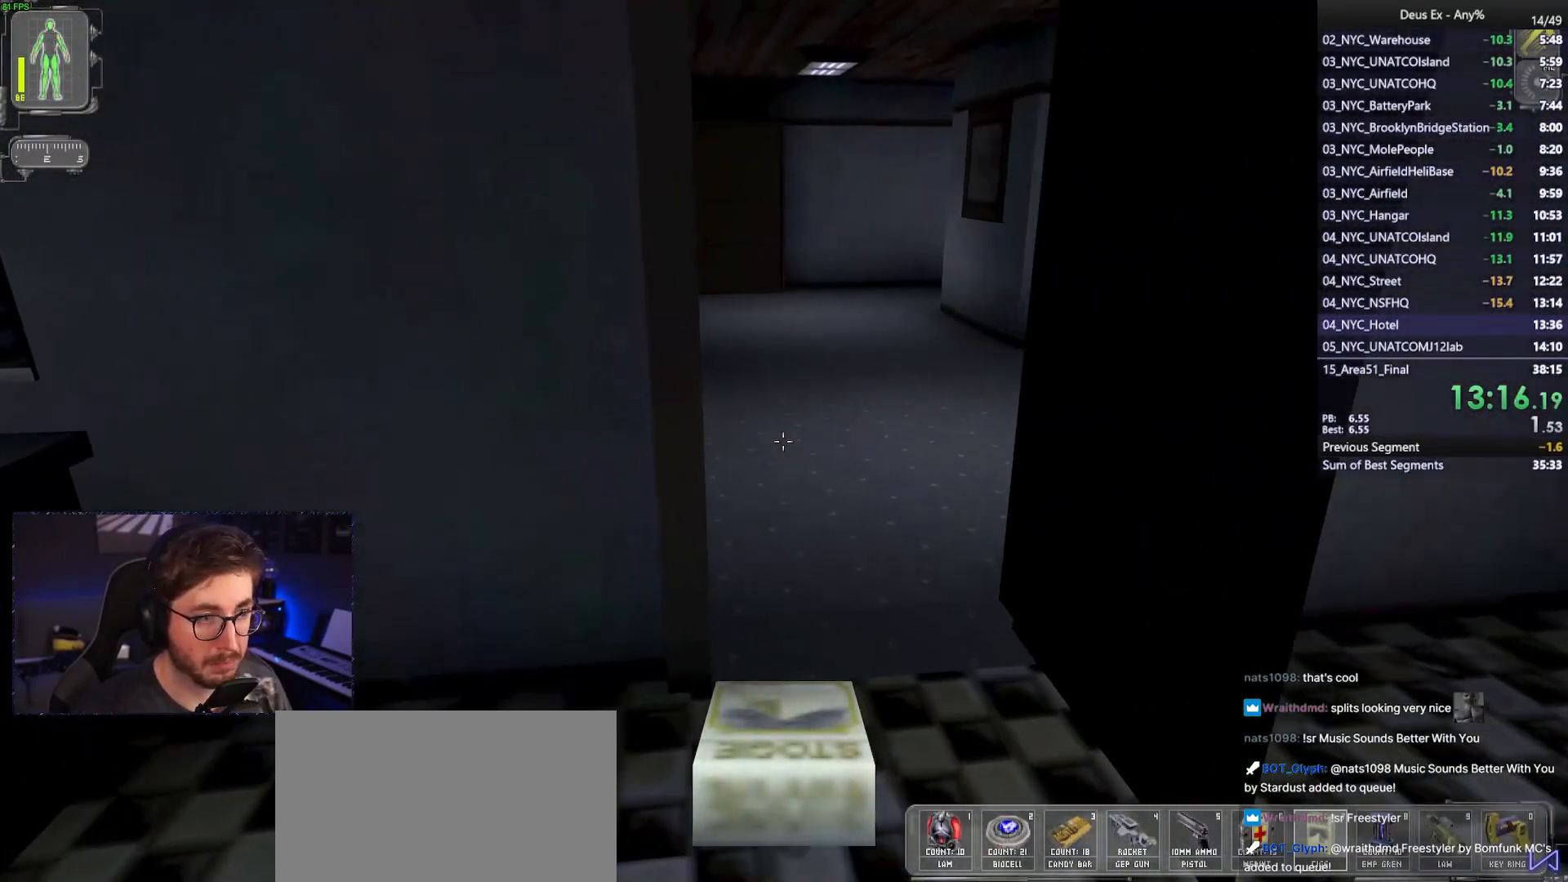
{"keys": [], "mouse": [], "events": [[333, "w", "up"]]}
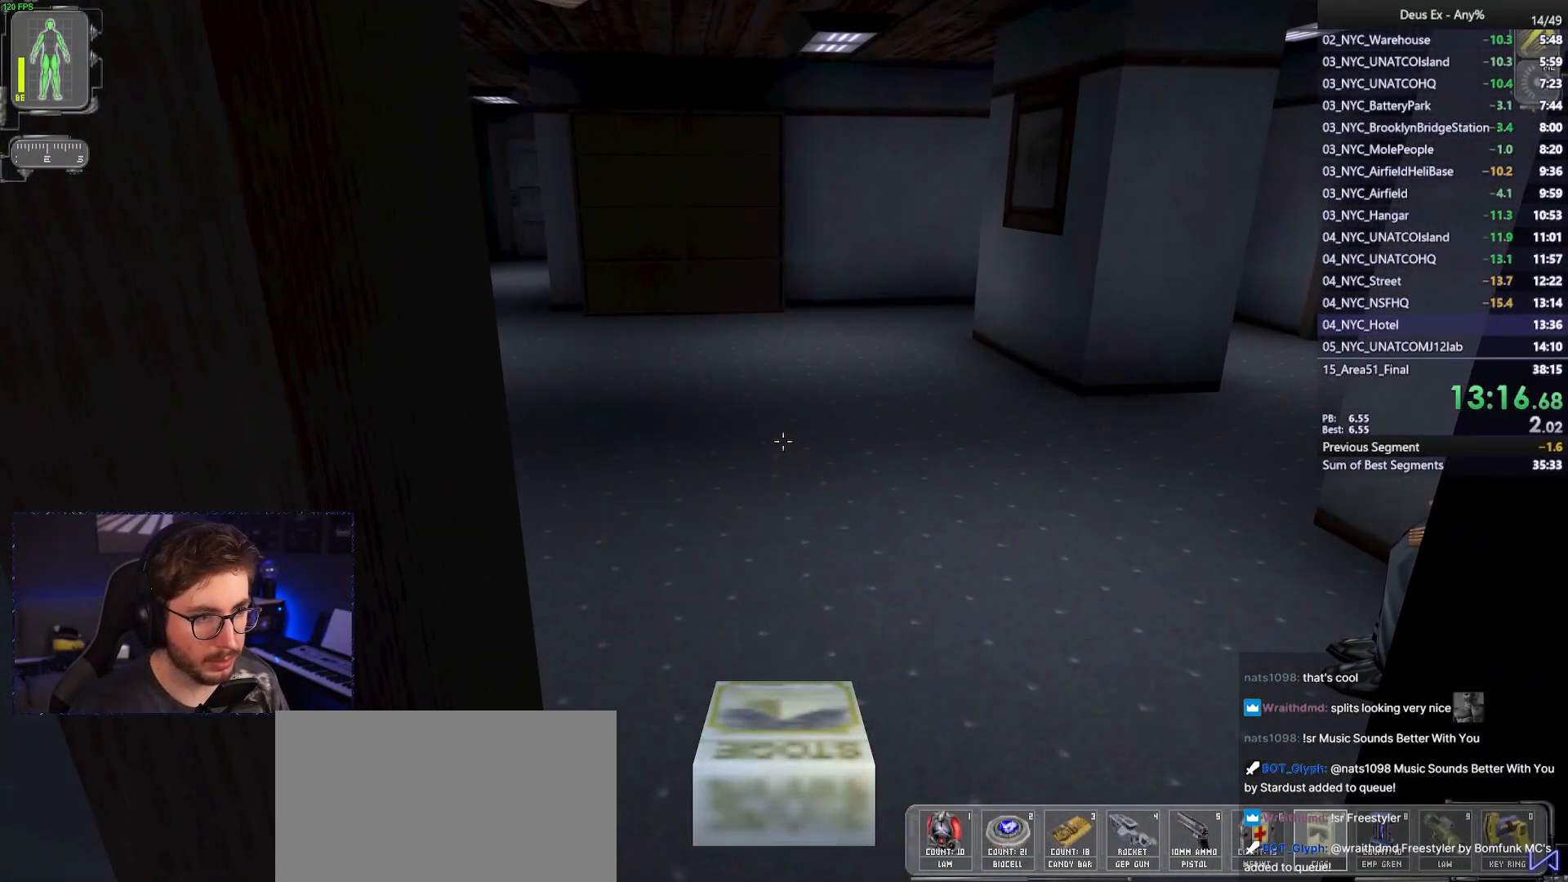
{"keys": [], "mouse": [], "events": [[217, "w", "down"], [300, "w", "up"]]}
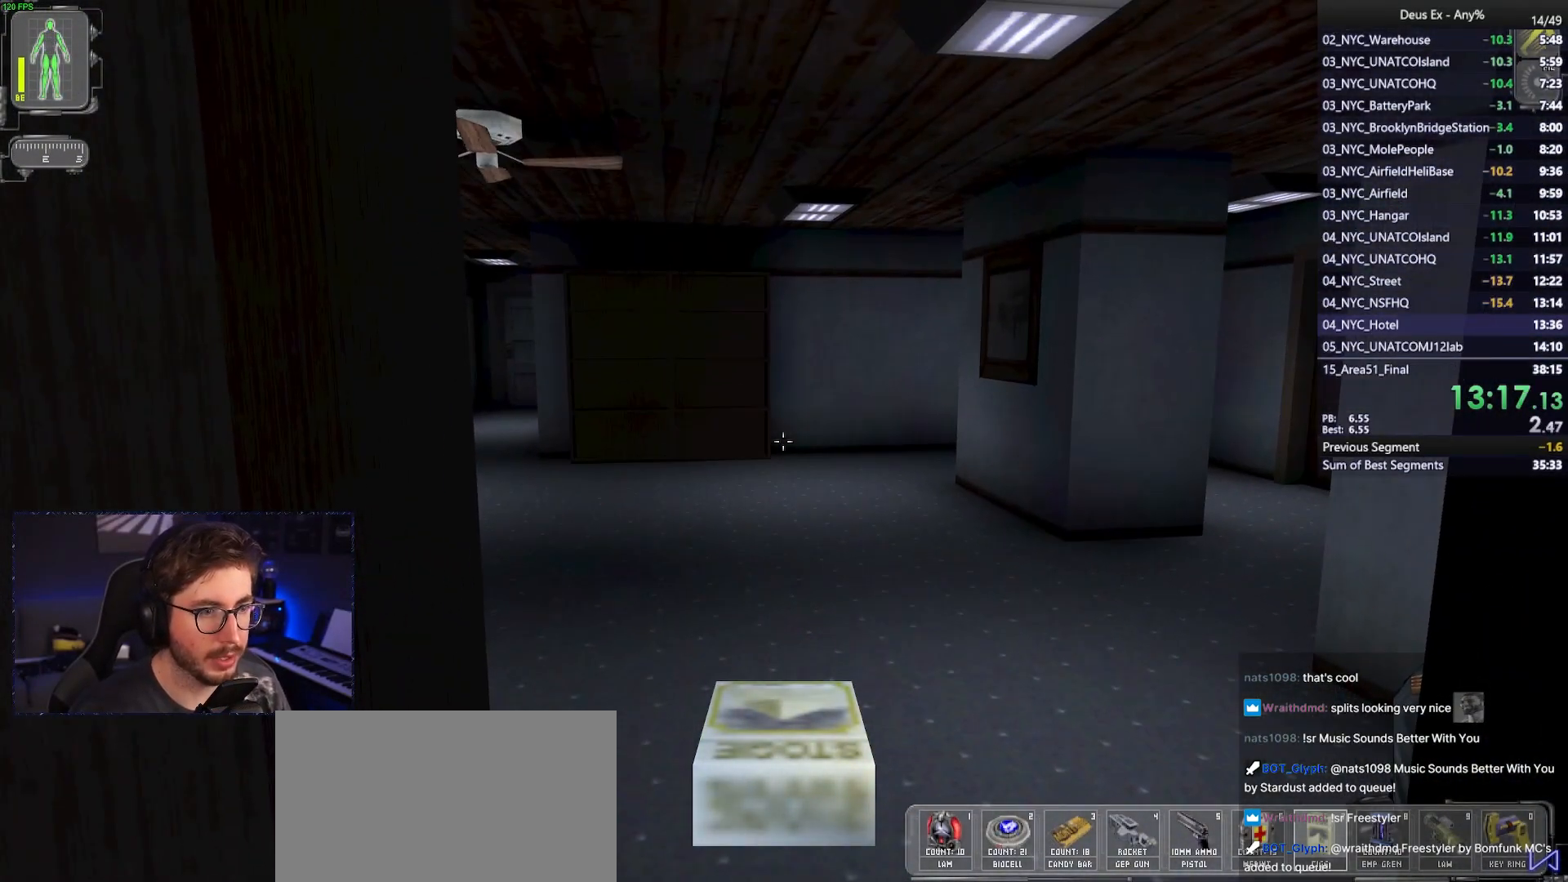
{"keys": ["w"], "mouse": [], "events": [[83, "w", "down"], [317, "w", "up"], [417, "w", "down"]]}
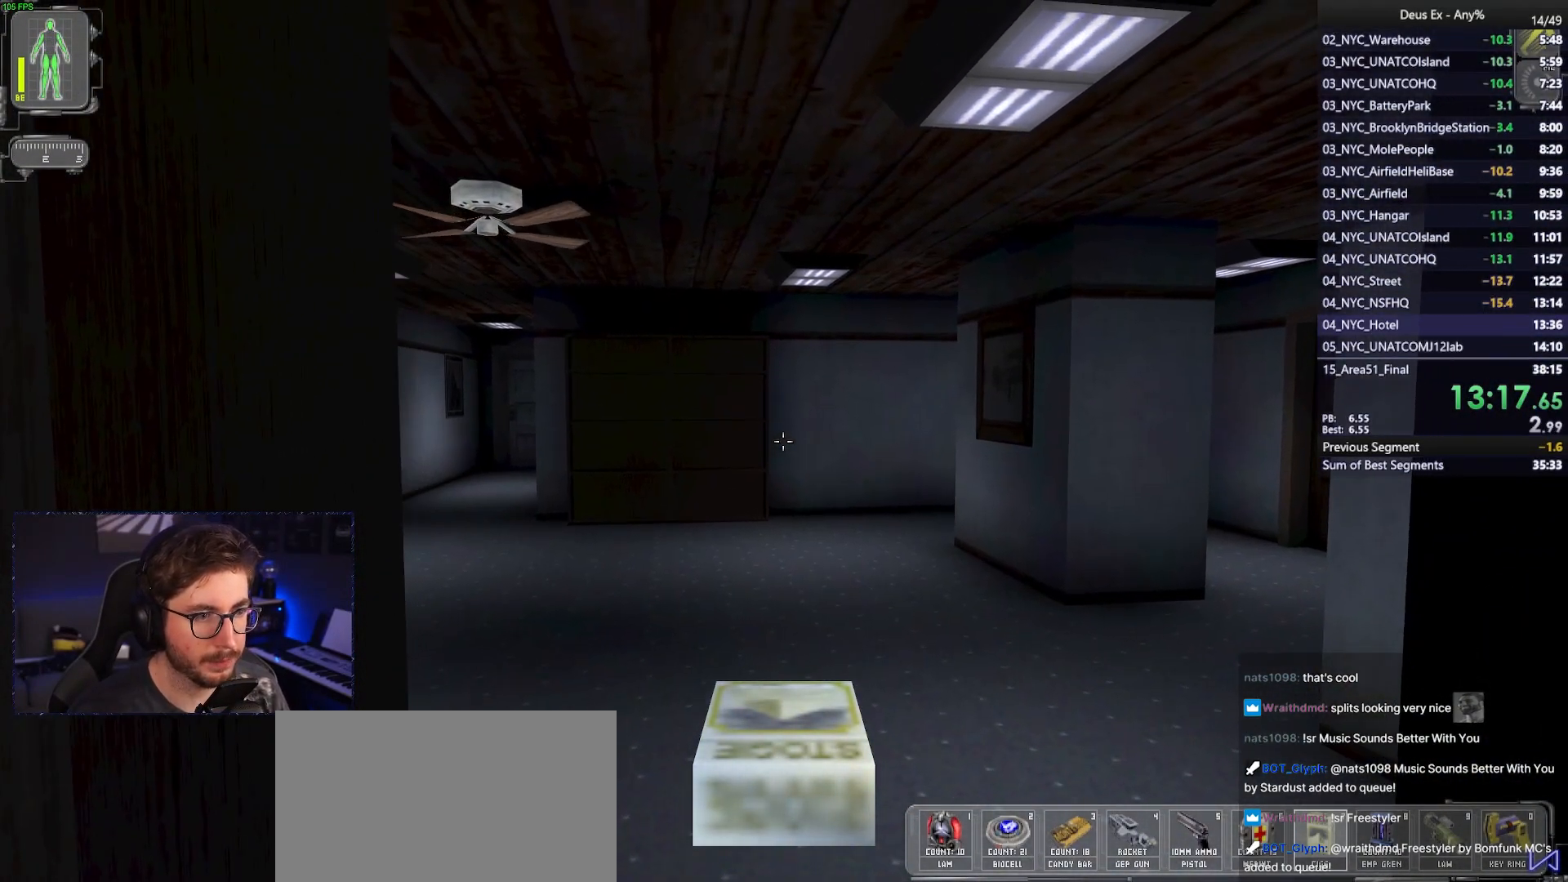
{"keys": ["w"], "mouse": [], "events": [[250, "w", "up"], [333, "w", "down"]]}
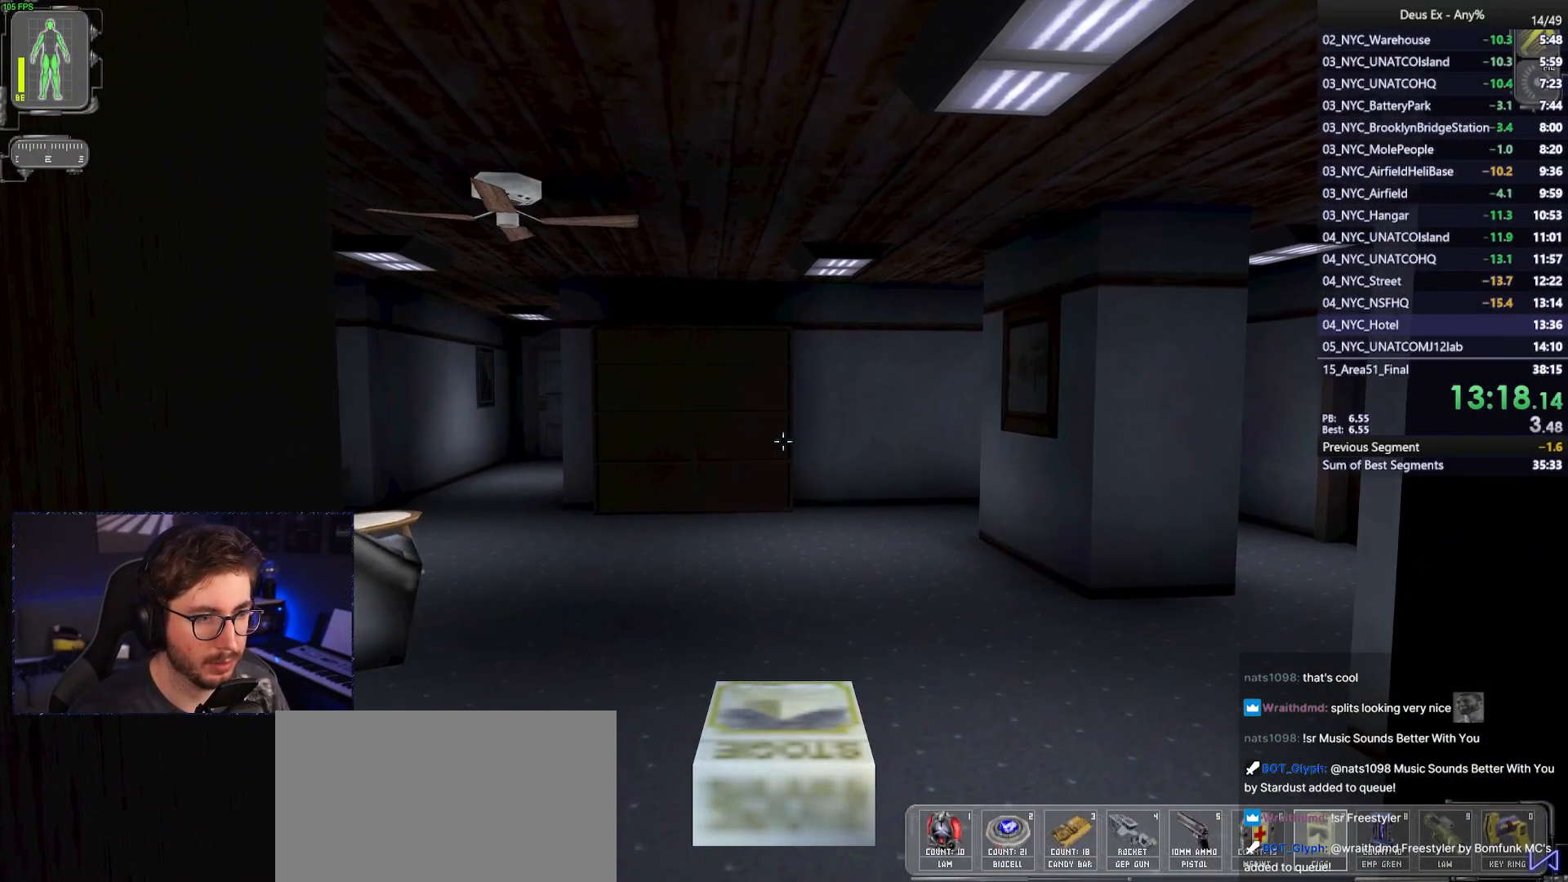
{"keys": [], "mouse": [], "events": [[267, "w", "up"]]}
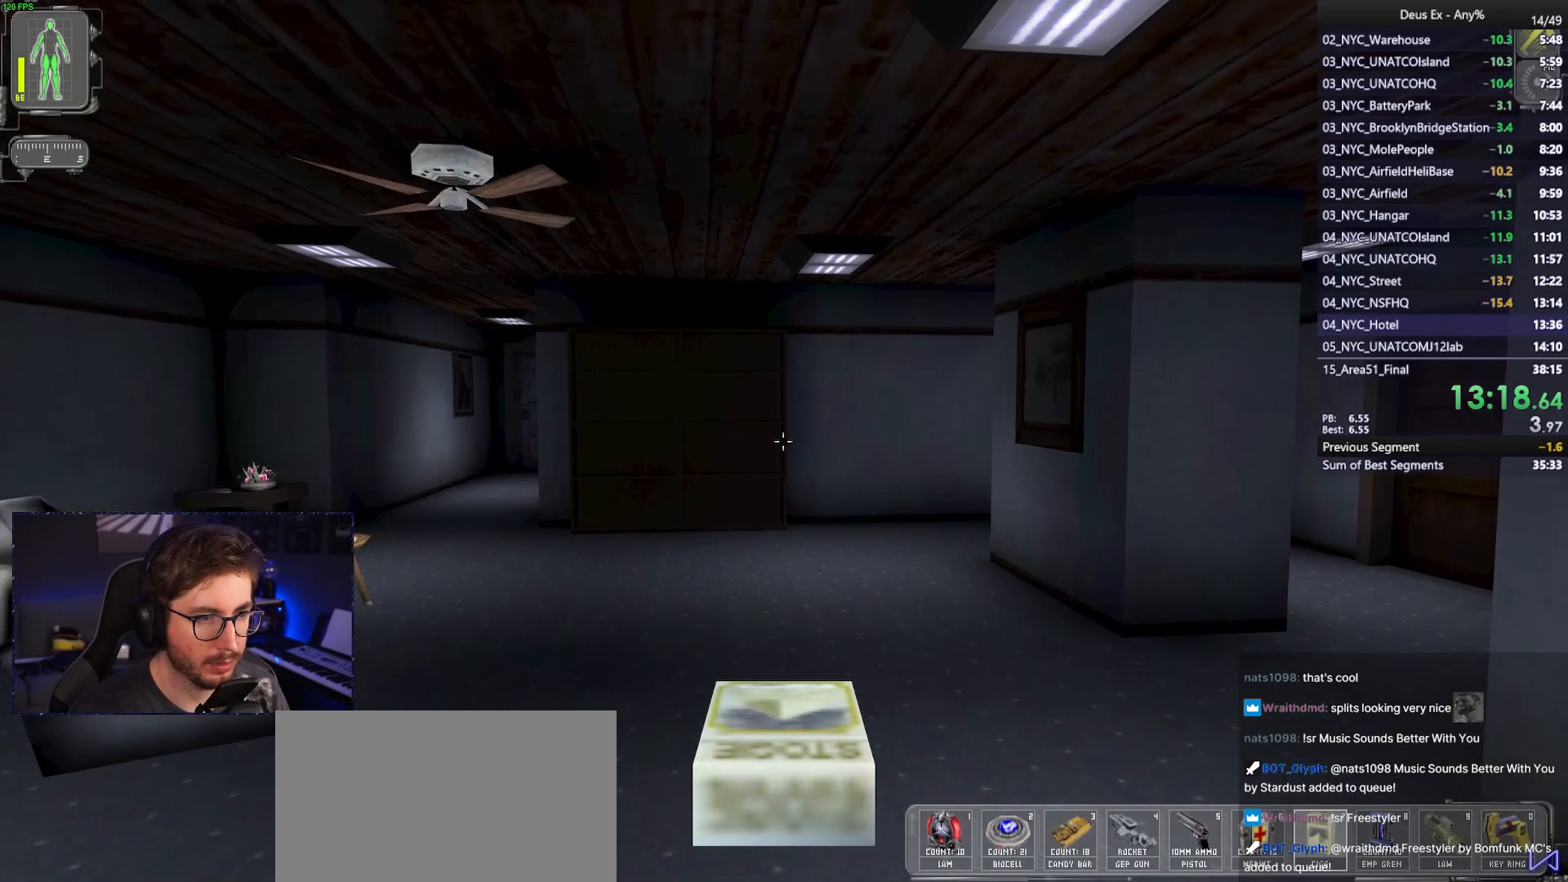
{"keys": ["w"], "mouse": [], "events": [[33, "w", "down"], [183, "w", "up"], [267, "w", "down"], [317, "w", "up"], [417, "w", "down"]]}